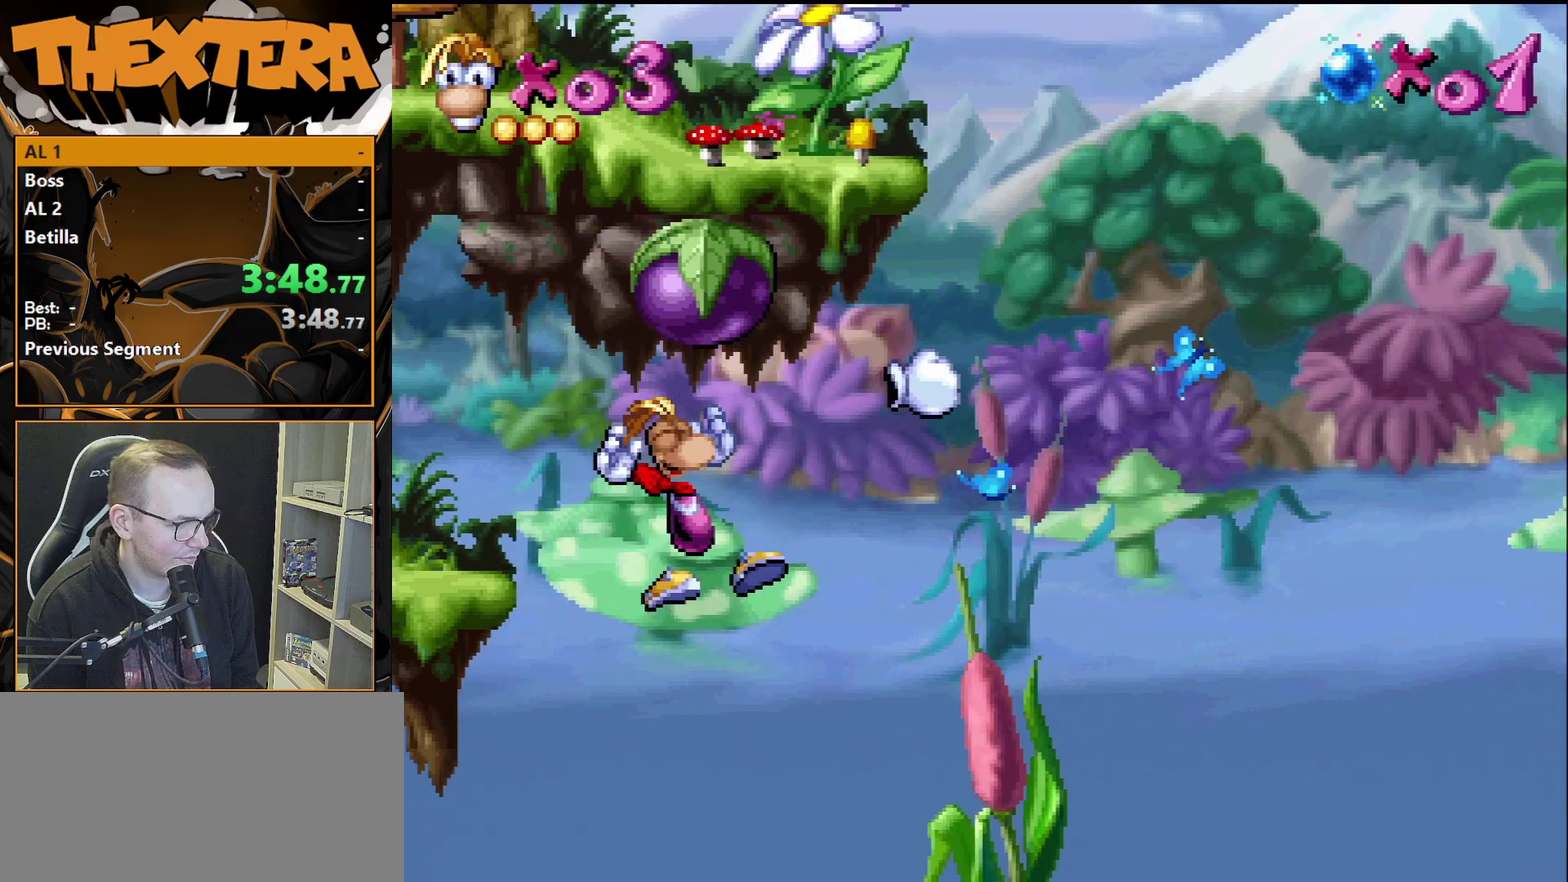
Gameplay with a controller (PlayStation layout); each line is a JSON object with the inputs held at the frame after it (dt_ms = milliseconds from this image to that frame). "events" lists button and stick changes between this image and that frame as [ms after this image, input, new state], when the widget could be followed in between. Not read: L3 R3.
{"dt_ms": 500, "buttons": [], "events": [[250, "DPAD_LEFT", "up"]]}
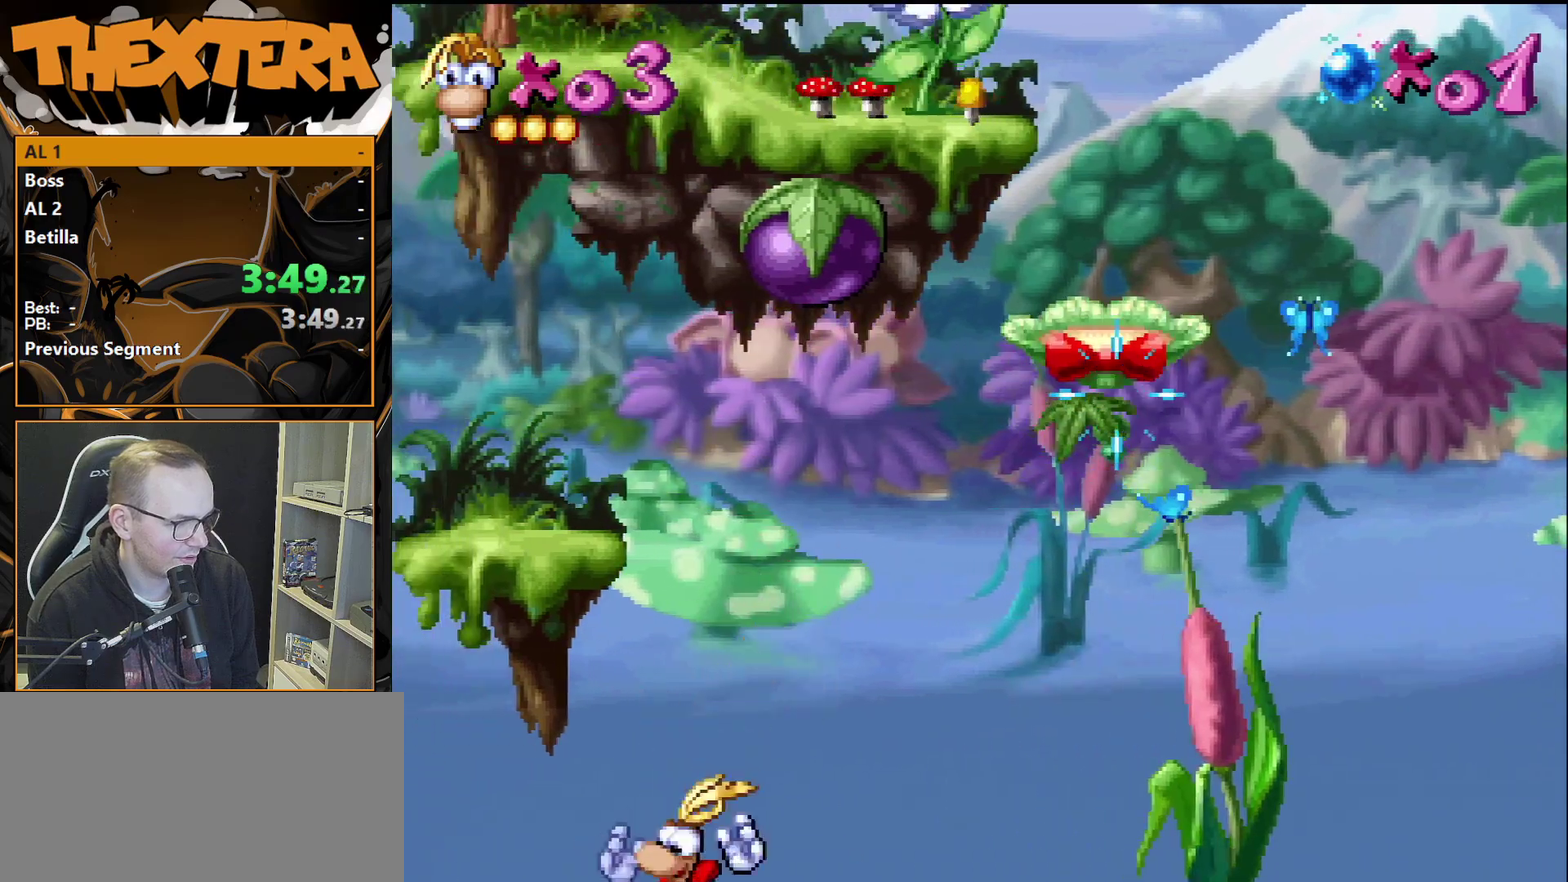
{"dt_ms": 500, "buttons": [], "events": []}
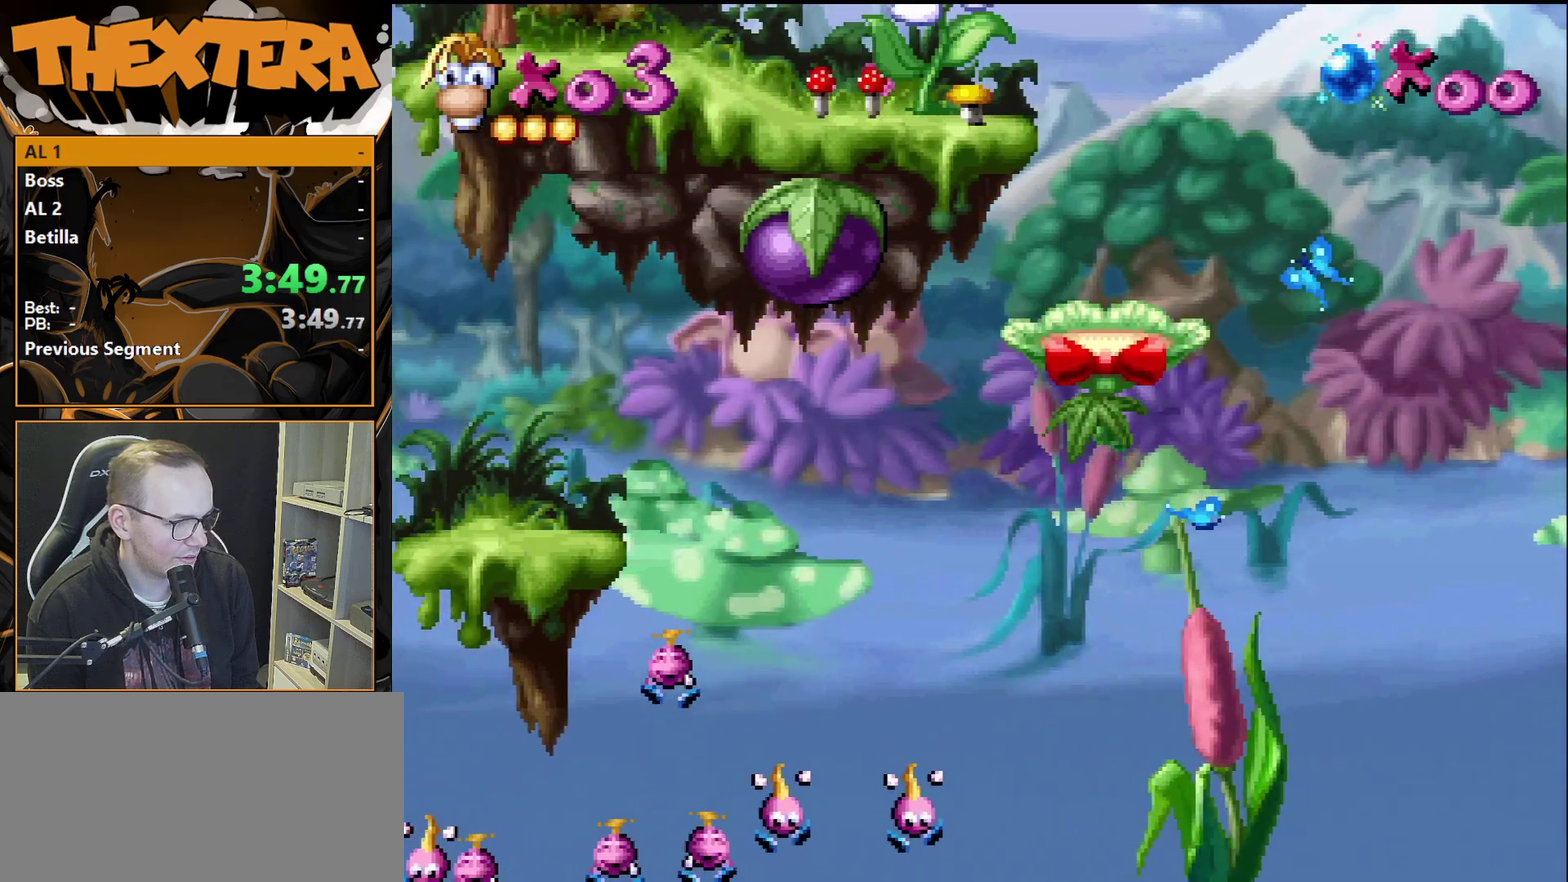
{"dt_ms": 500, "buttons": [], "events": []}
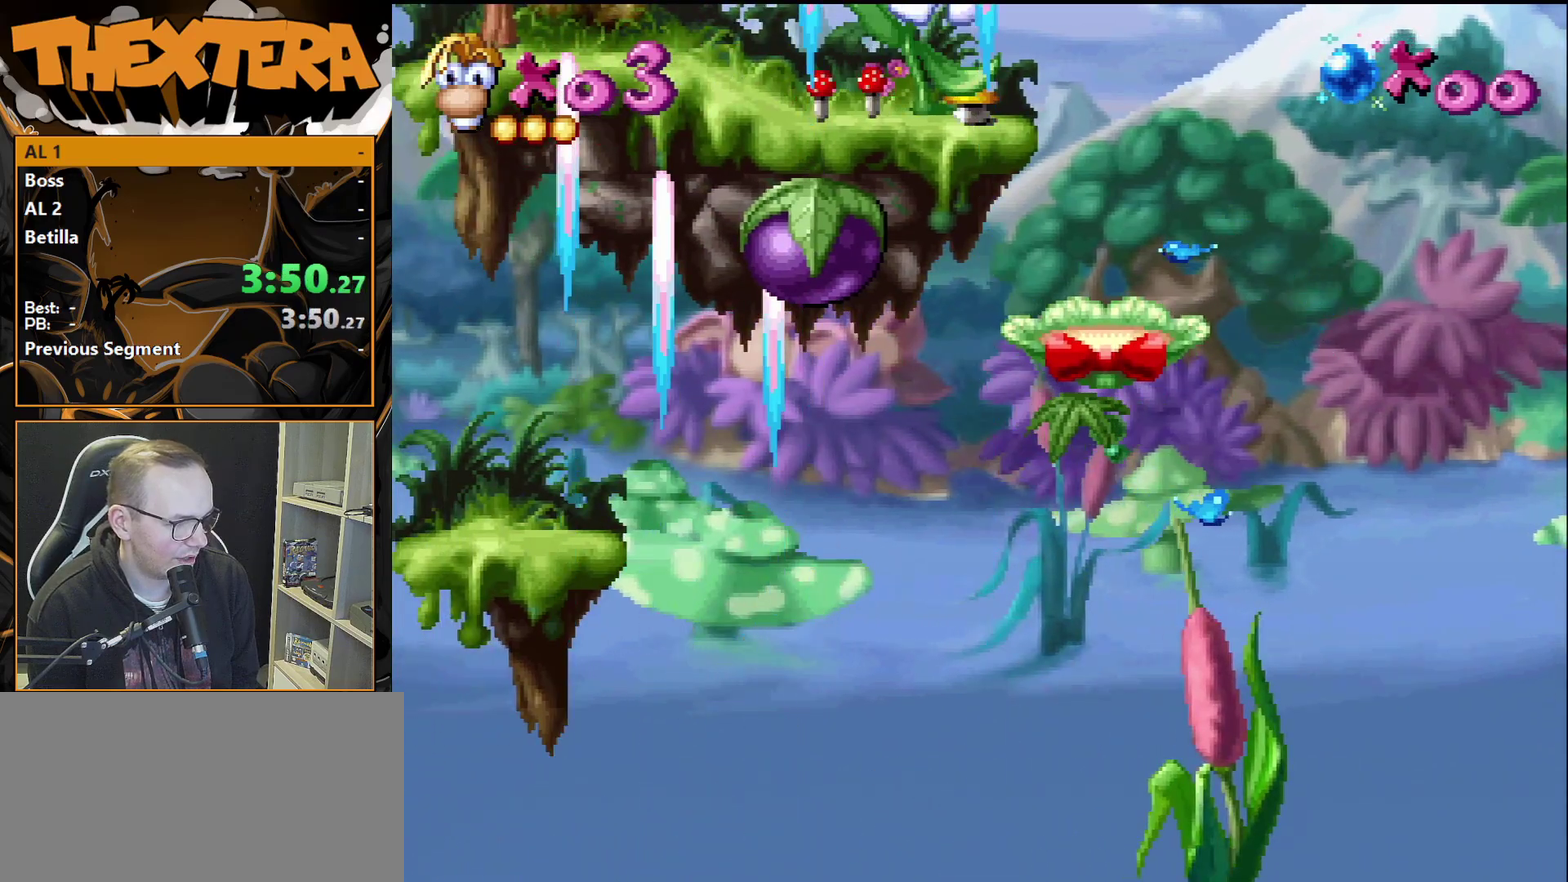
{"dt_ms": 500, "buttons": [], "events": []}
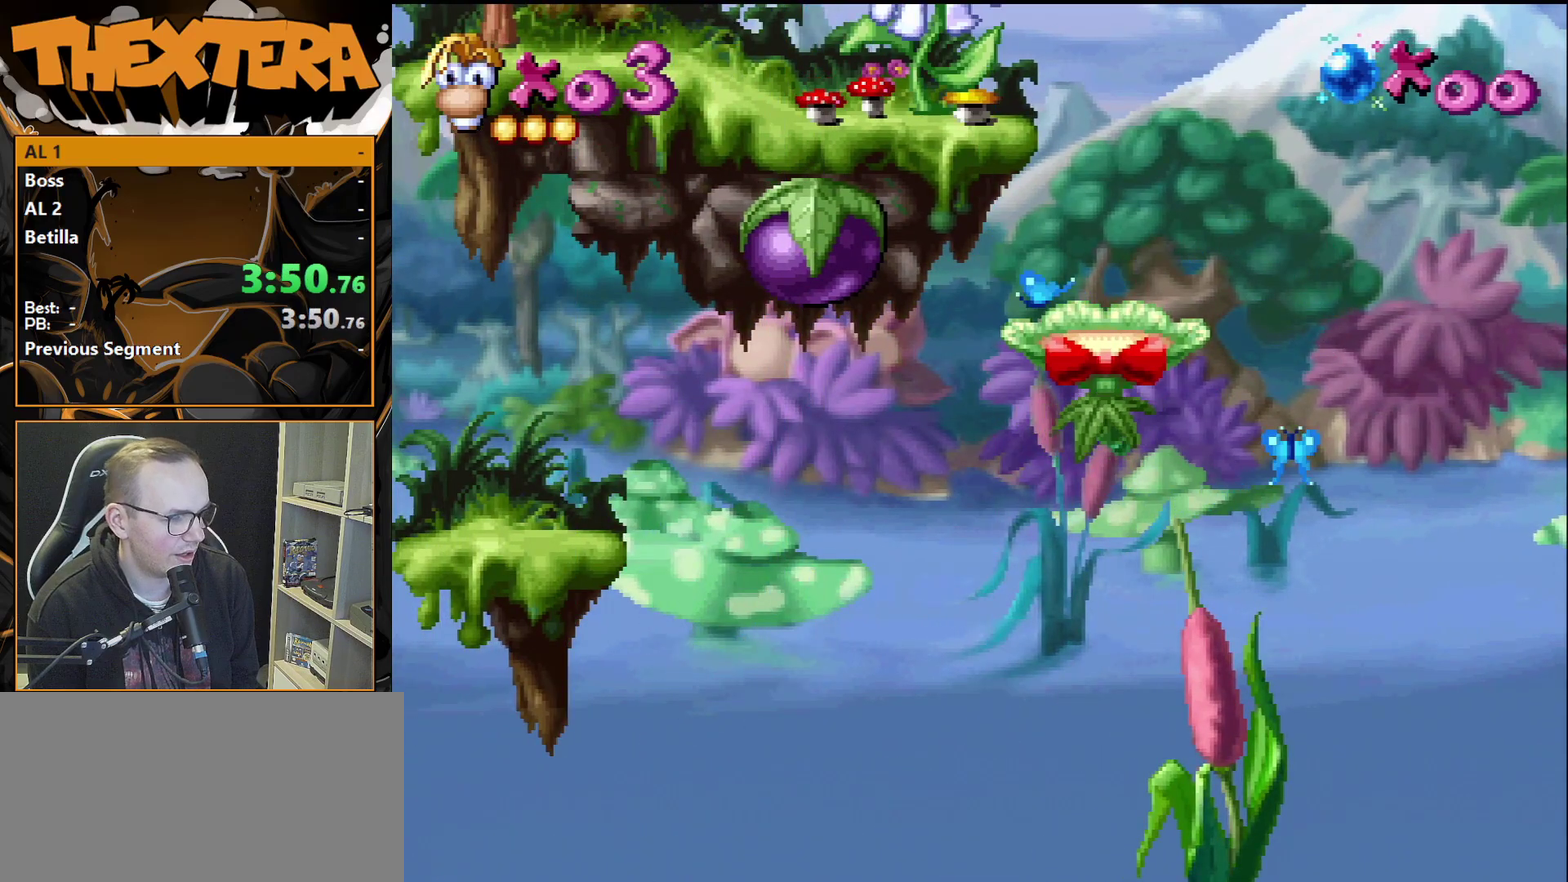
{"dt_ms": 500, "buttons": [], "events": []}
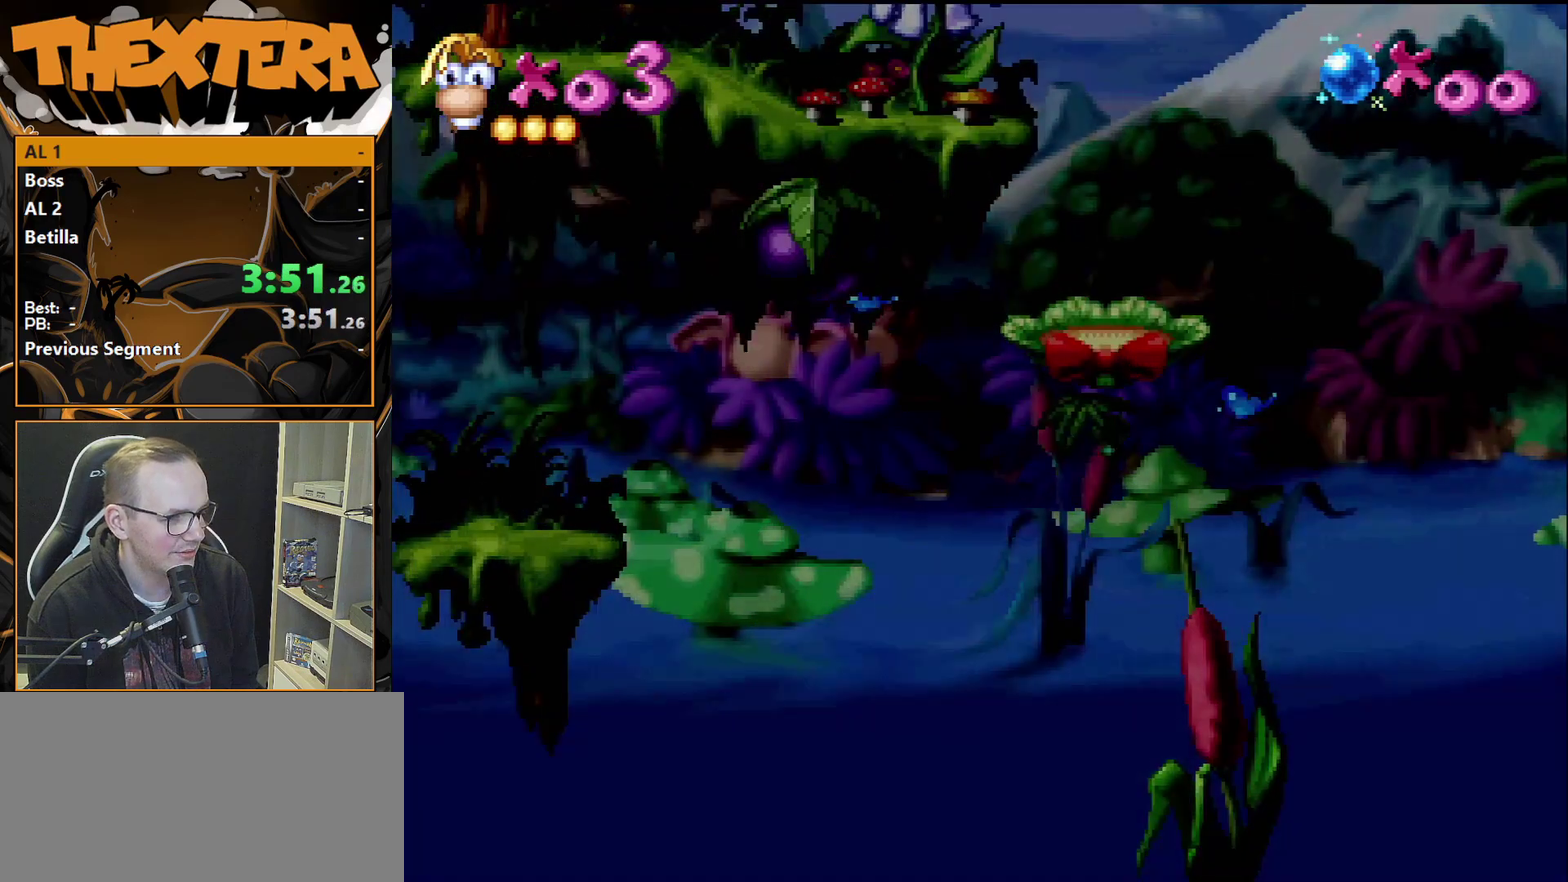
{"dt_ms": 500, "buttons": [], "events": []}
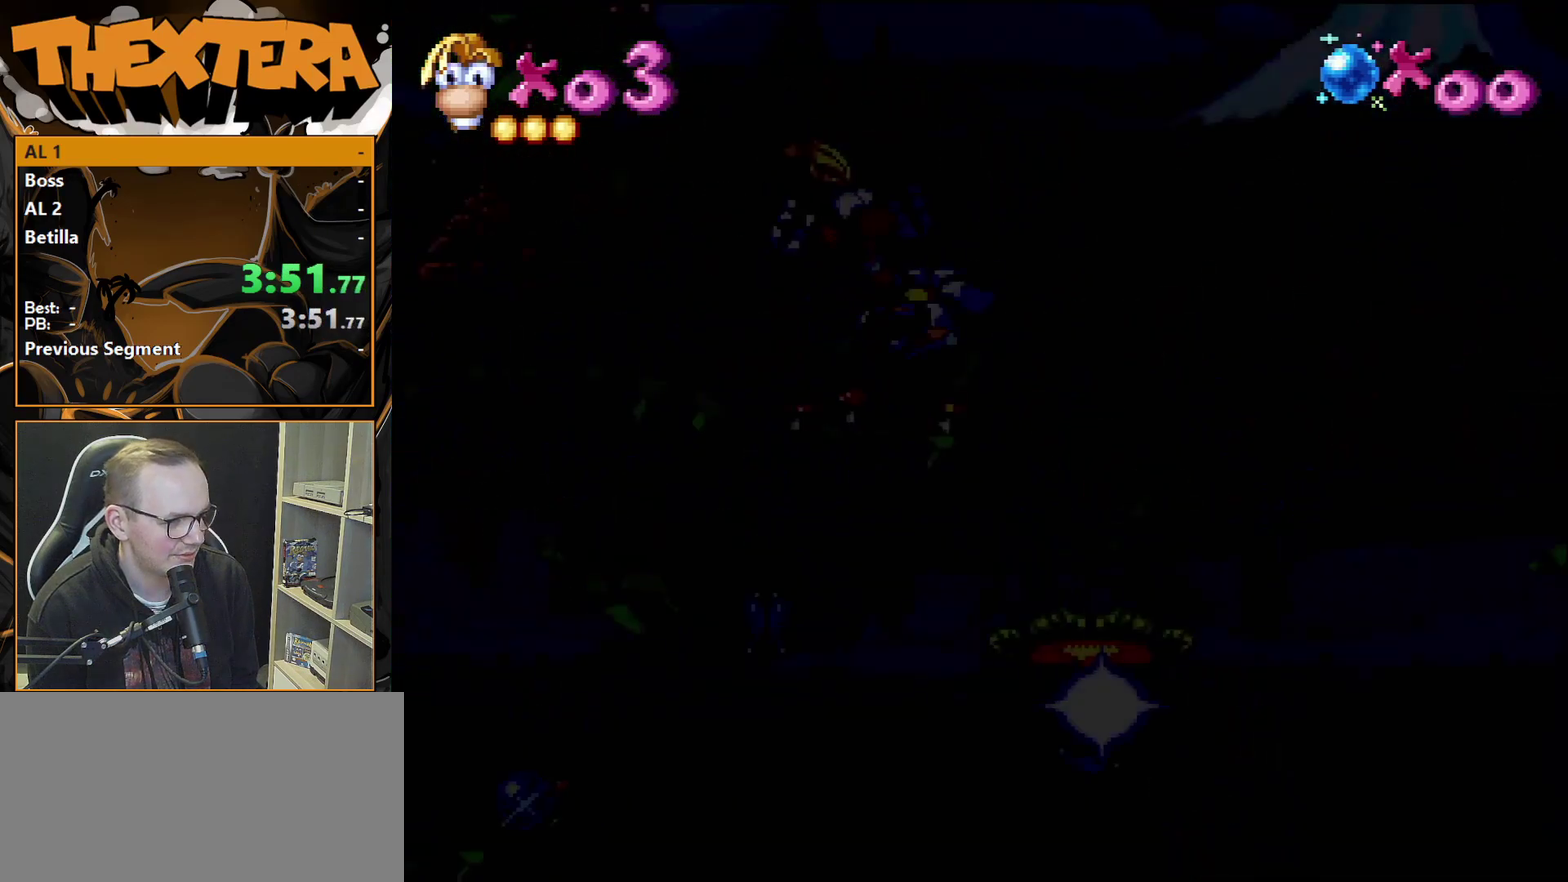
{"dt_ms": 300, "buttons": ["DPAD_RIGHT"], "events": [[300, "DPAD_RIGHT", "down"]]}
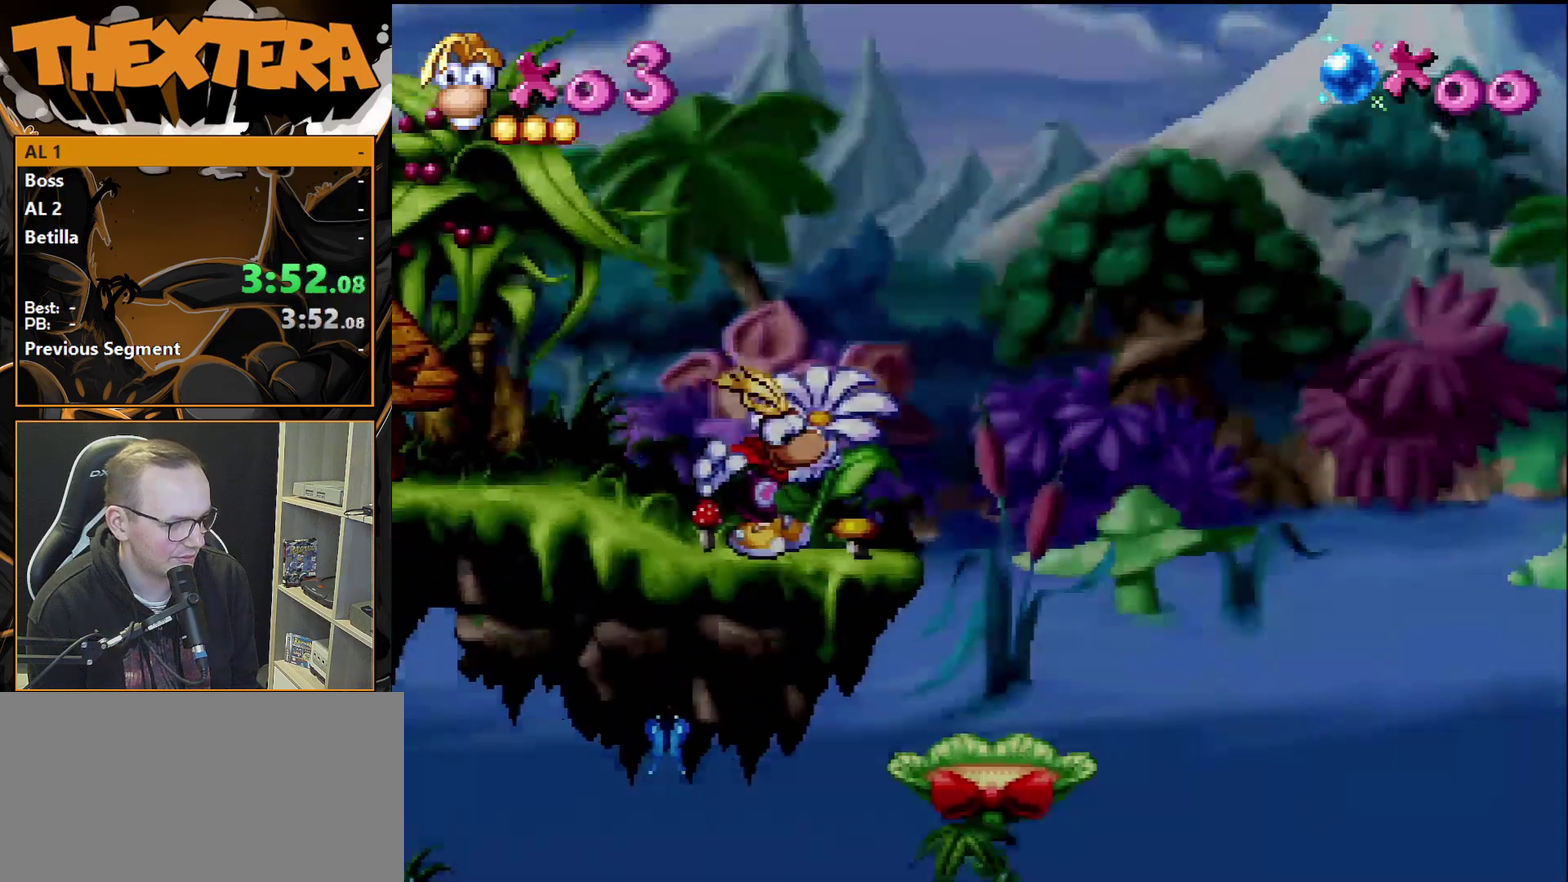
{"dt_ms": 800, "buttons": ["DPAD_LEFT"], "events": [[550, "DPAD_RIGHT", "up"], [733, "DPAD_LEFT", "down"]]}
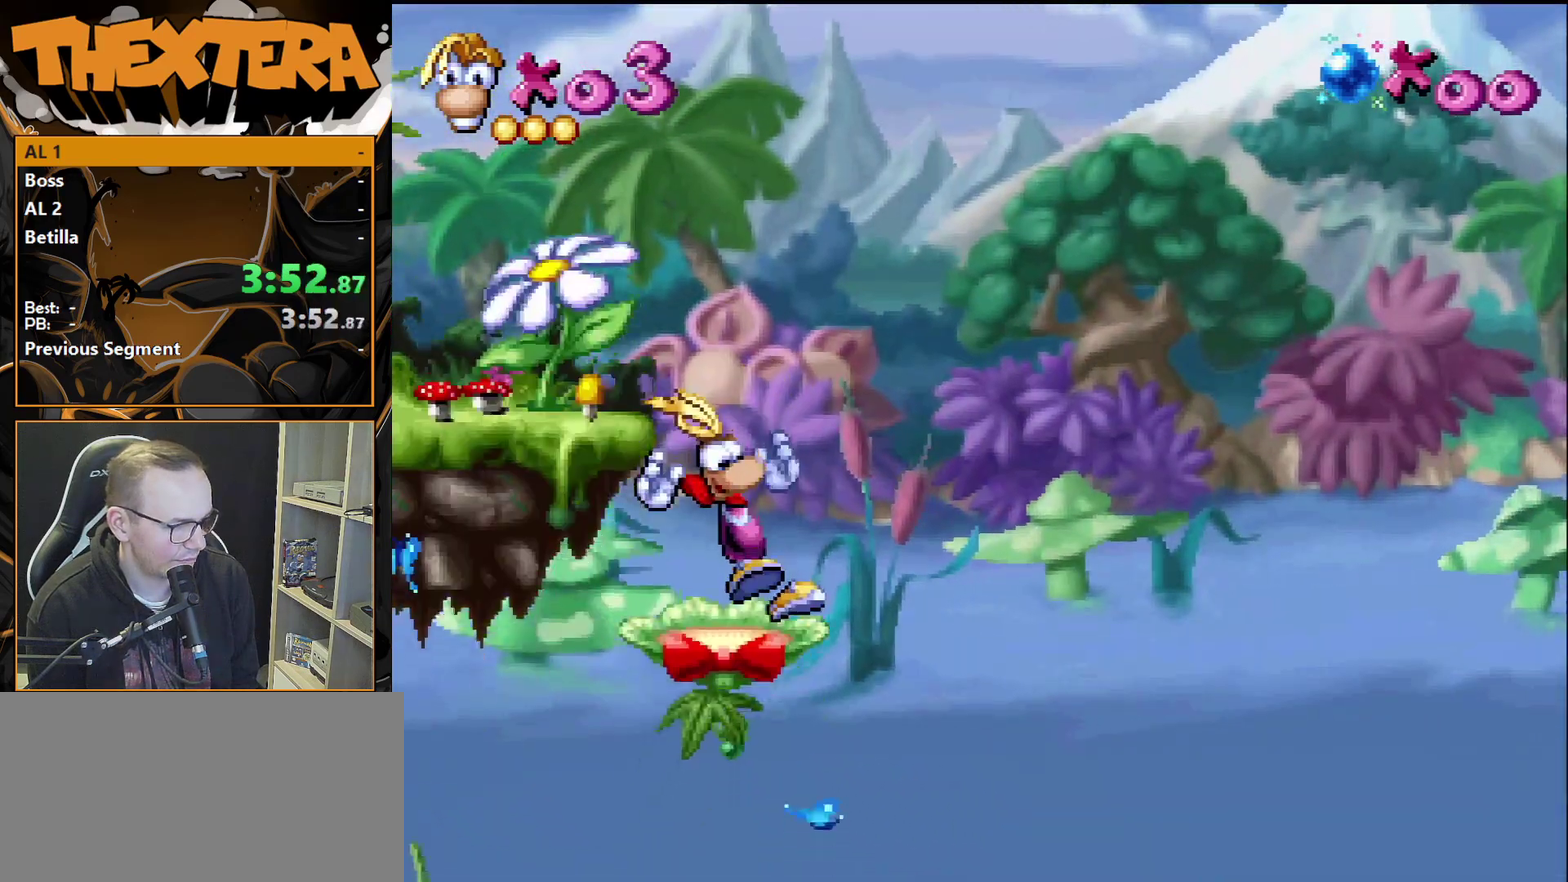
{"dt_ms": 600, "buttons": ["DPAD_LEFT"], "events": [[250, "DPAD_LEFT", "up"], [583, "DPAD_LEFT", "down"]]}
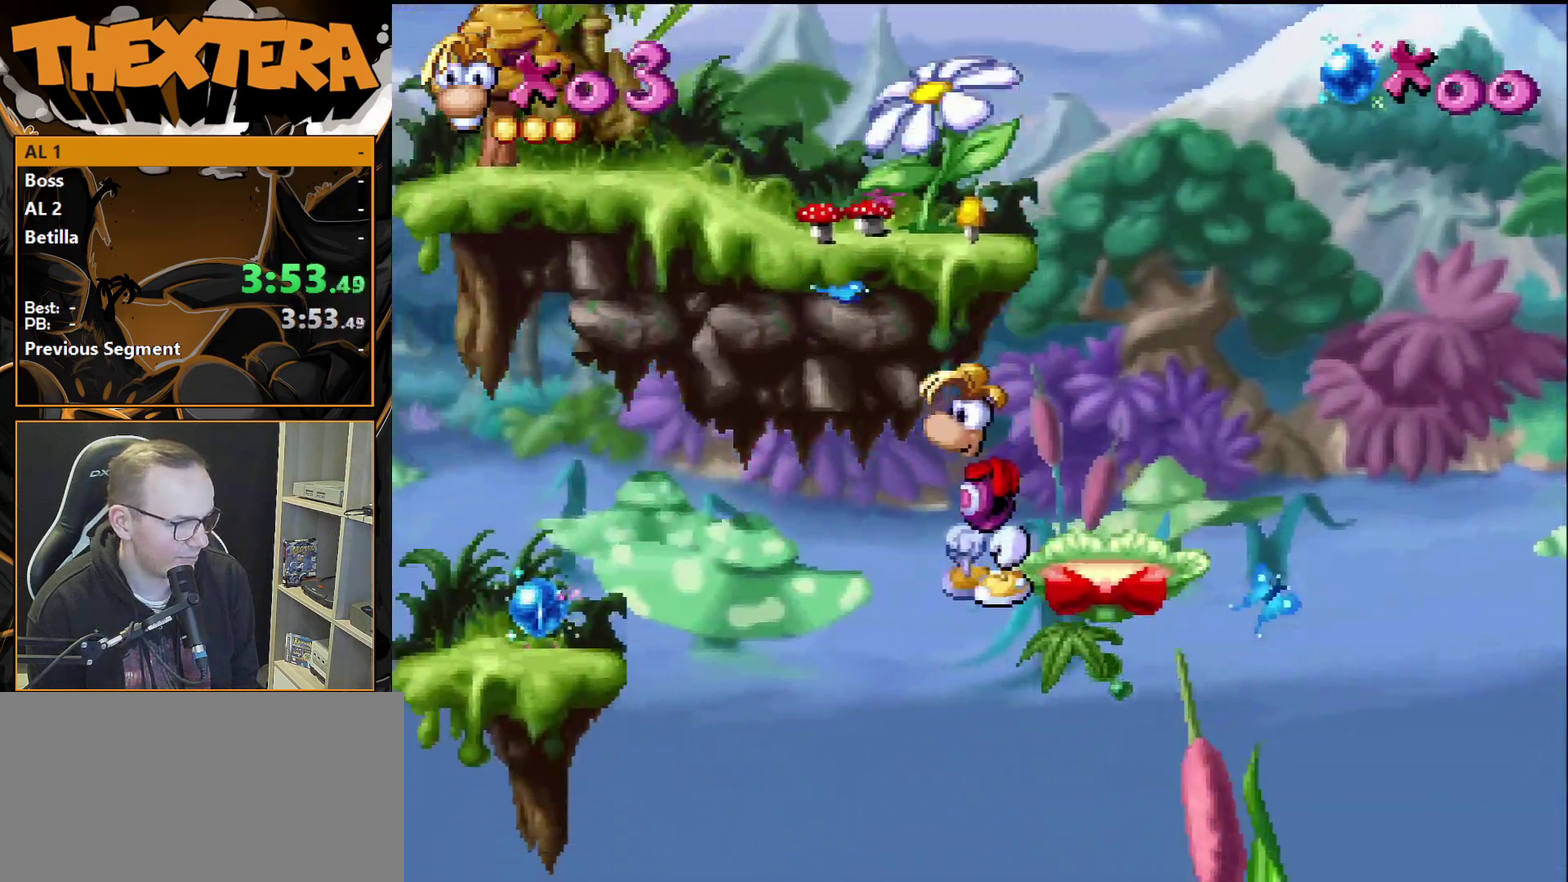
{"dt_ms": 300, "buttons": ["CROSS", "DPAD_LEFT"], "events": [[83, "CROSS", "down"]]}
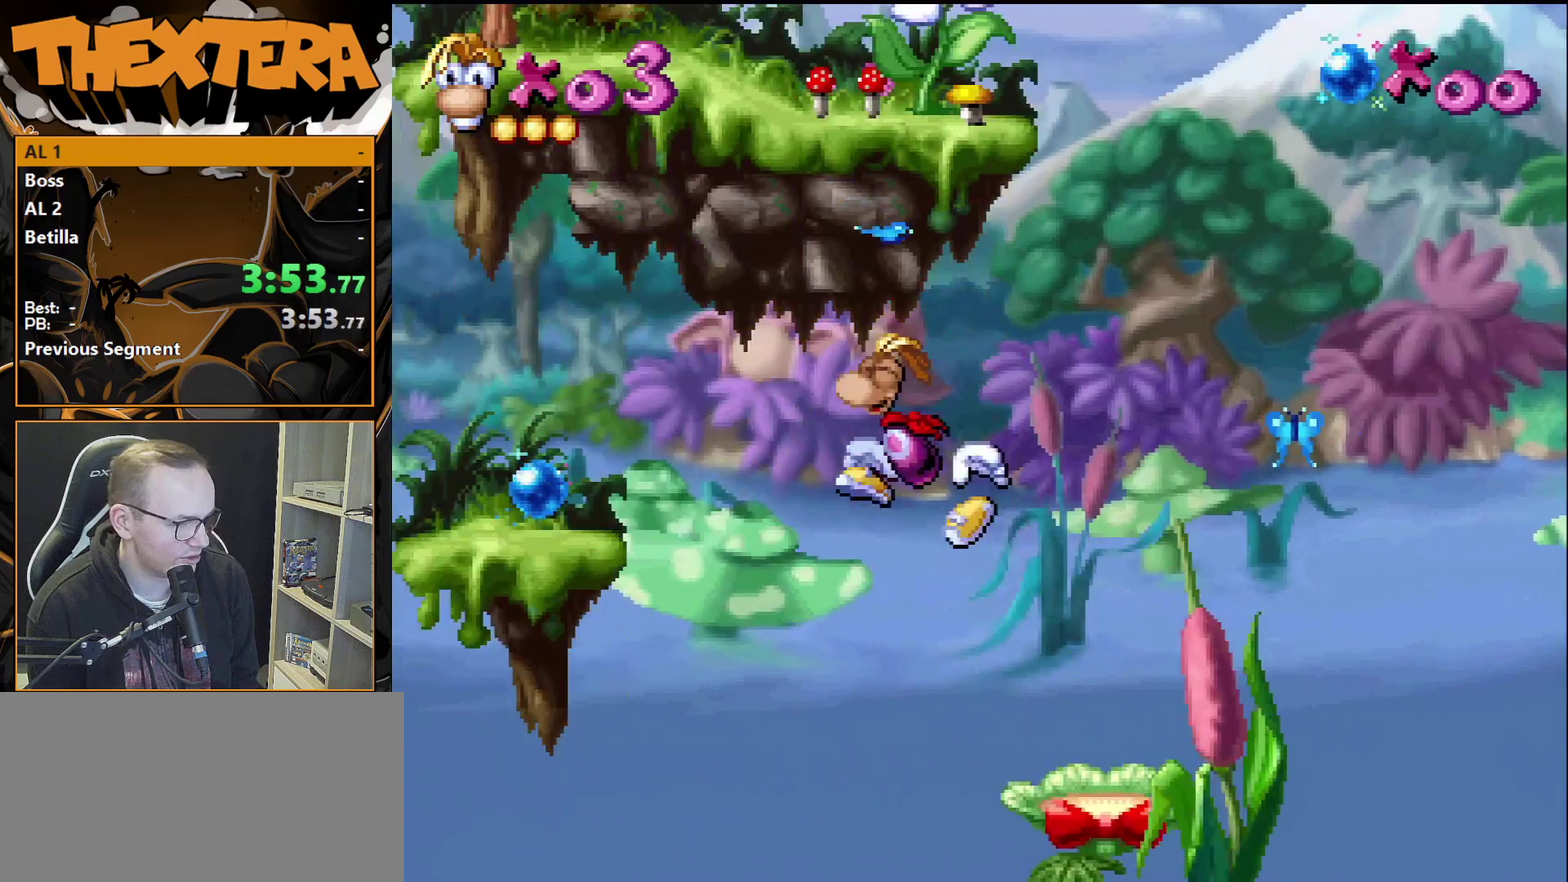
{"dt_ms": 500, "buttons": ["DPAD_LEFT"], "events": [[333, "CROSS", "up"]]}
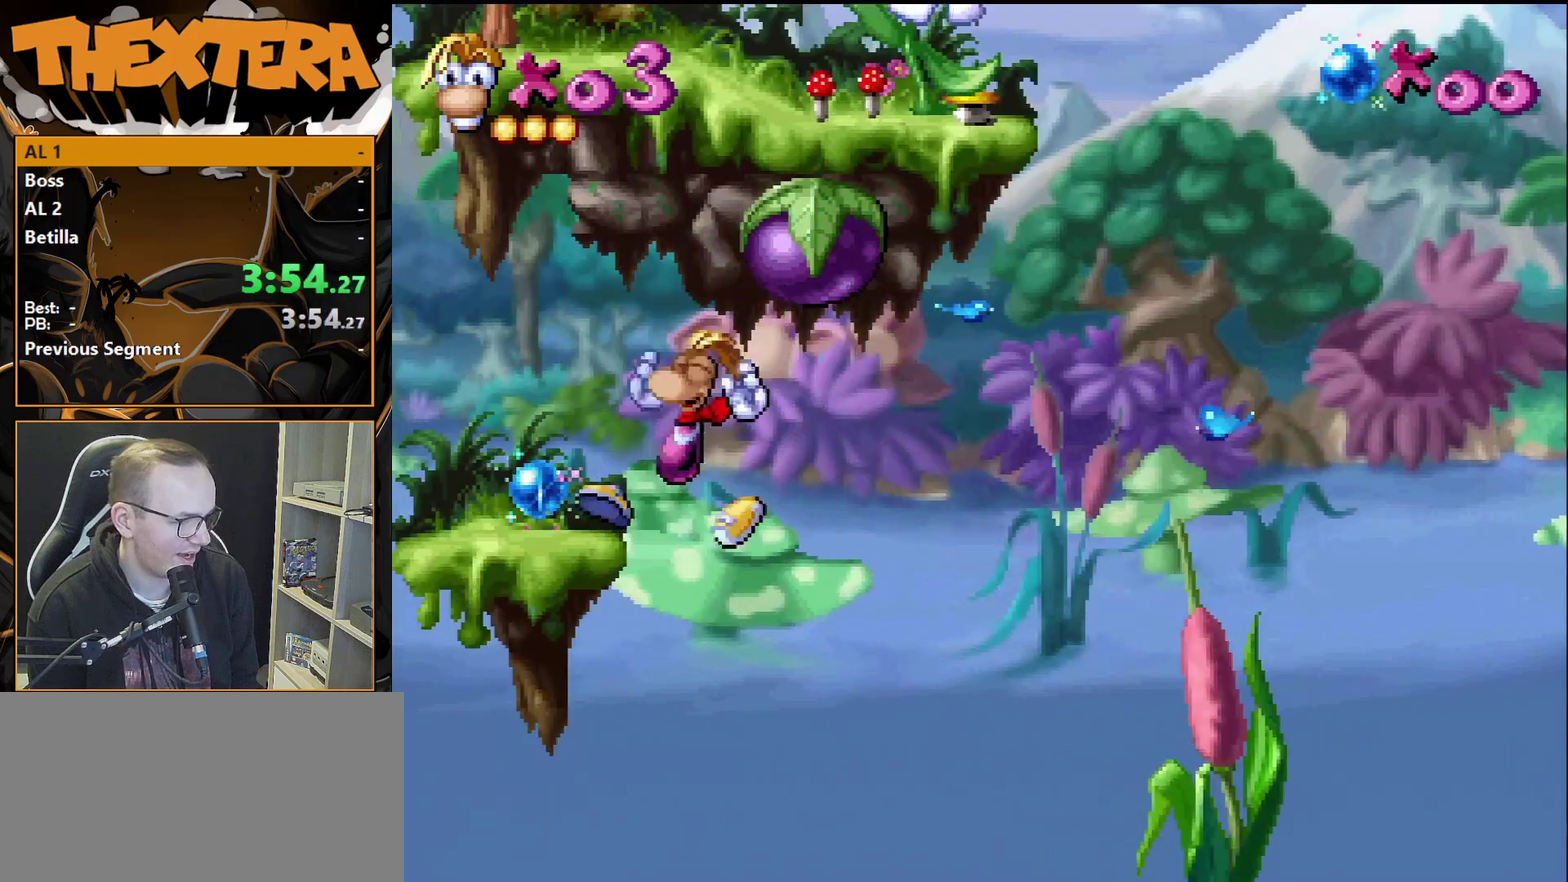
{"dt_ms": 400, "buttons": [], "events": [[367, "DPAD_LEFT", "up"]]}
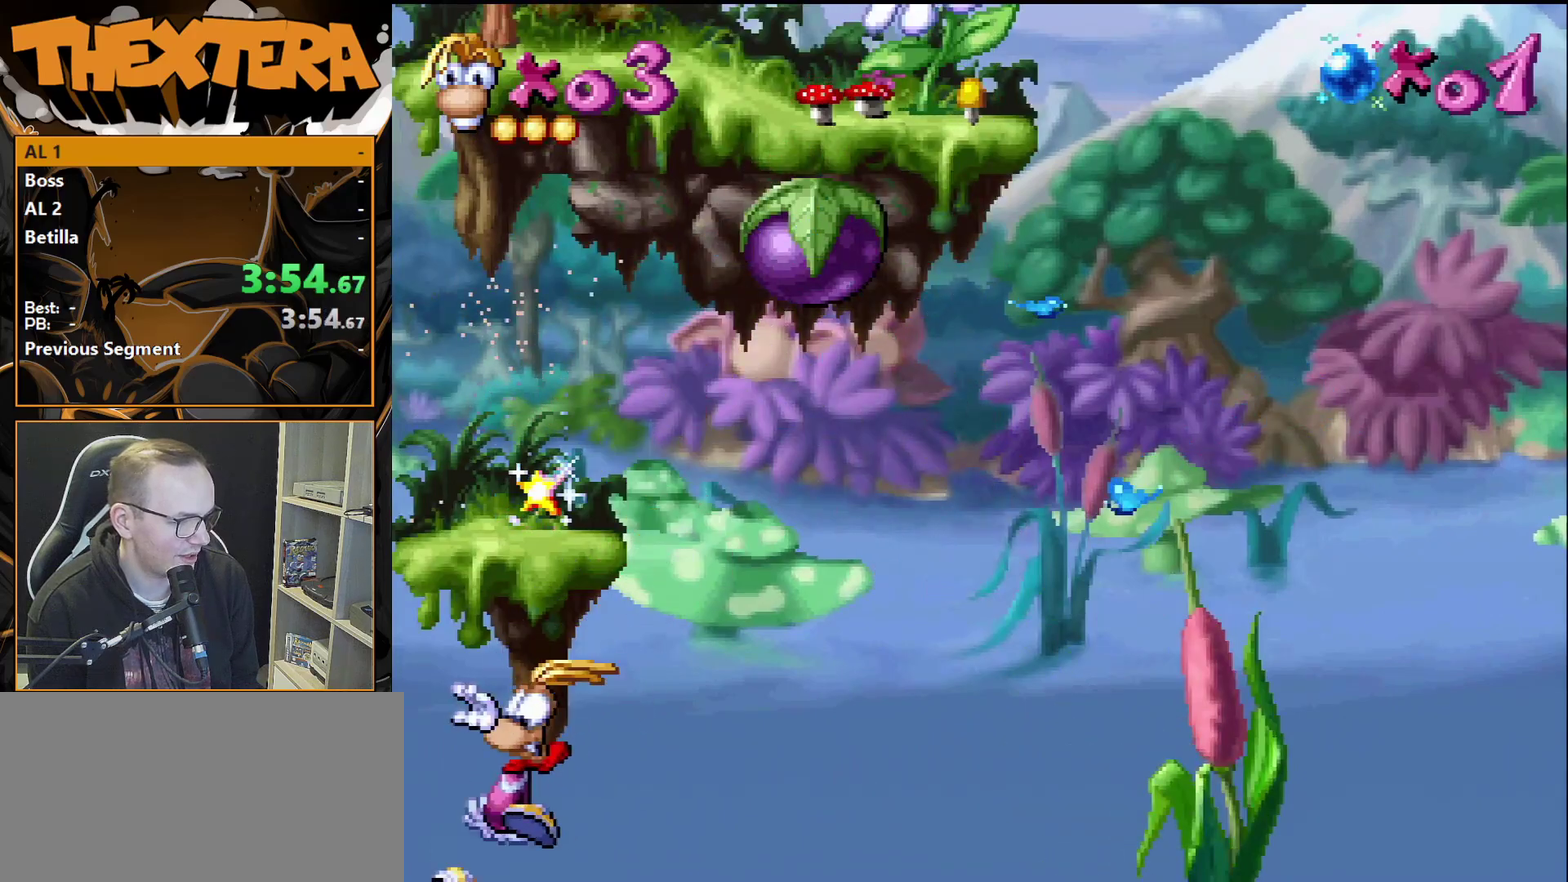
{"dt_ms": 600, "buttons": [], "events": []}
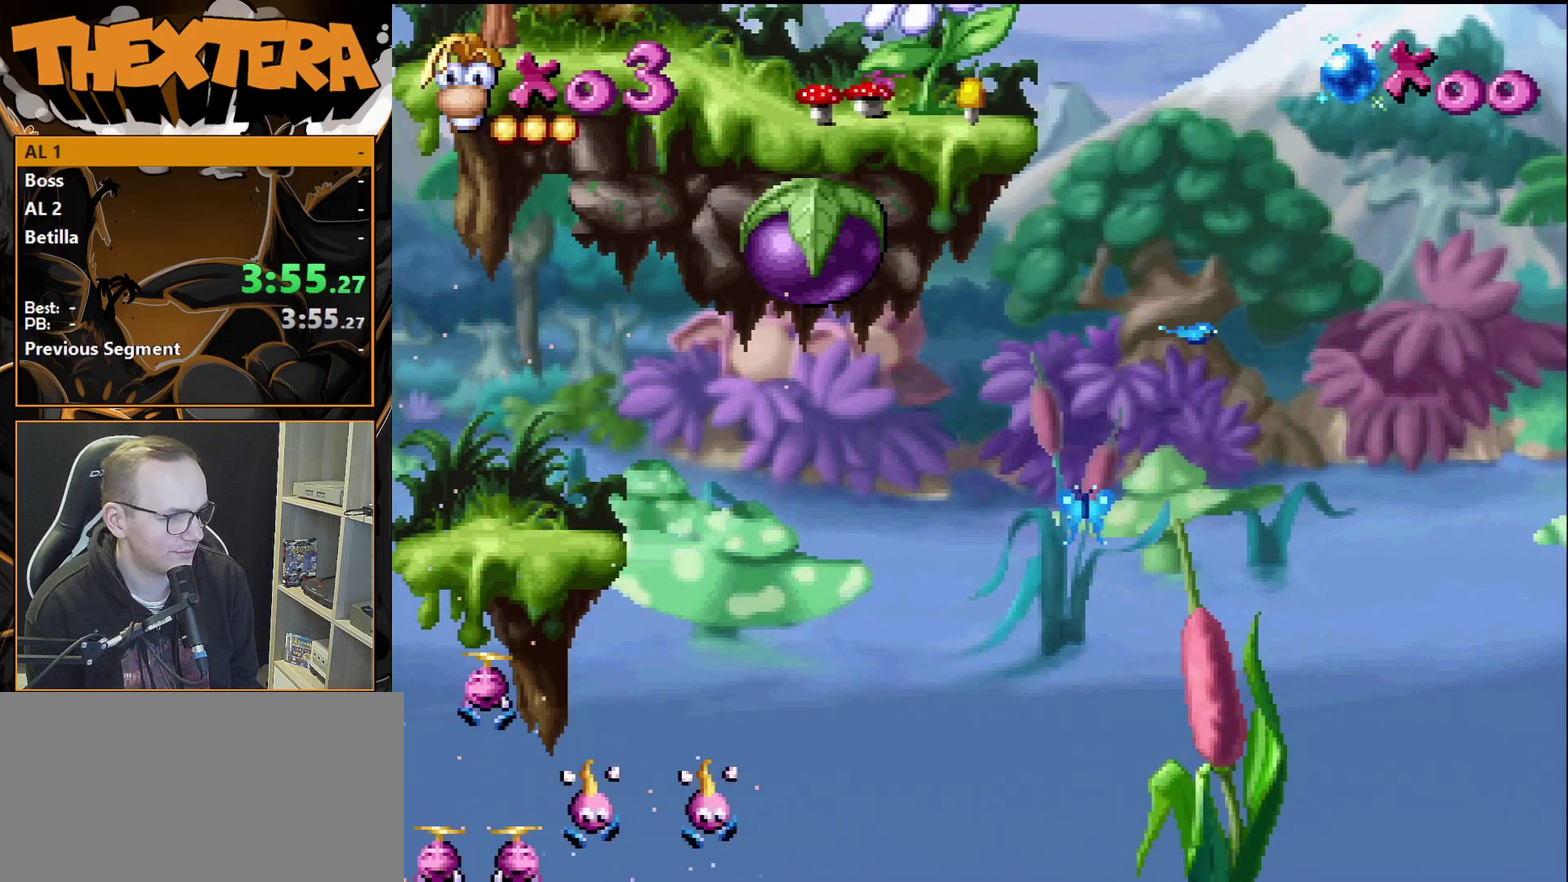
{"dt_ms": 500, "buttons": [], "events": []}
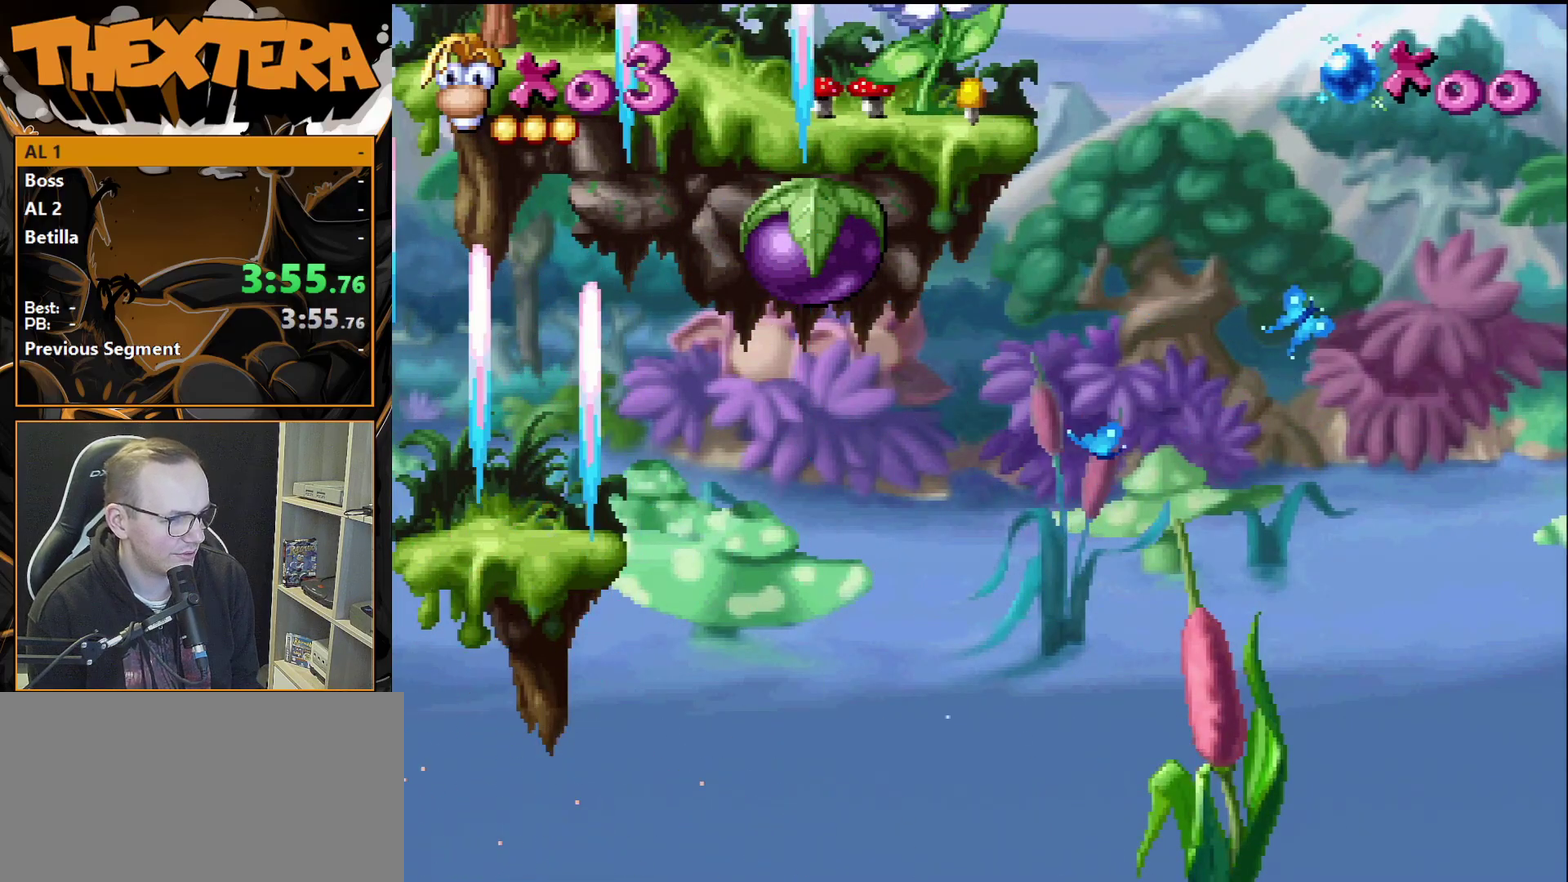
{"dt_ms": 500, "buttons": [], "events": []}
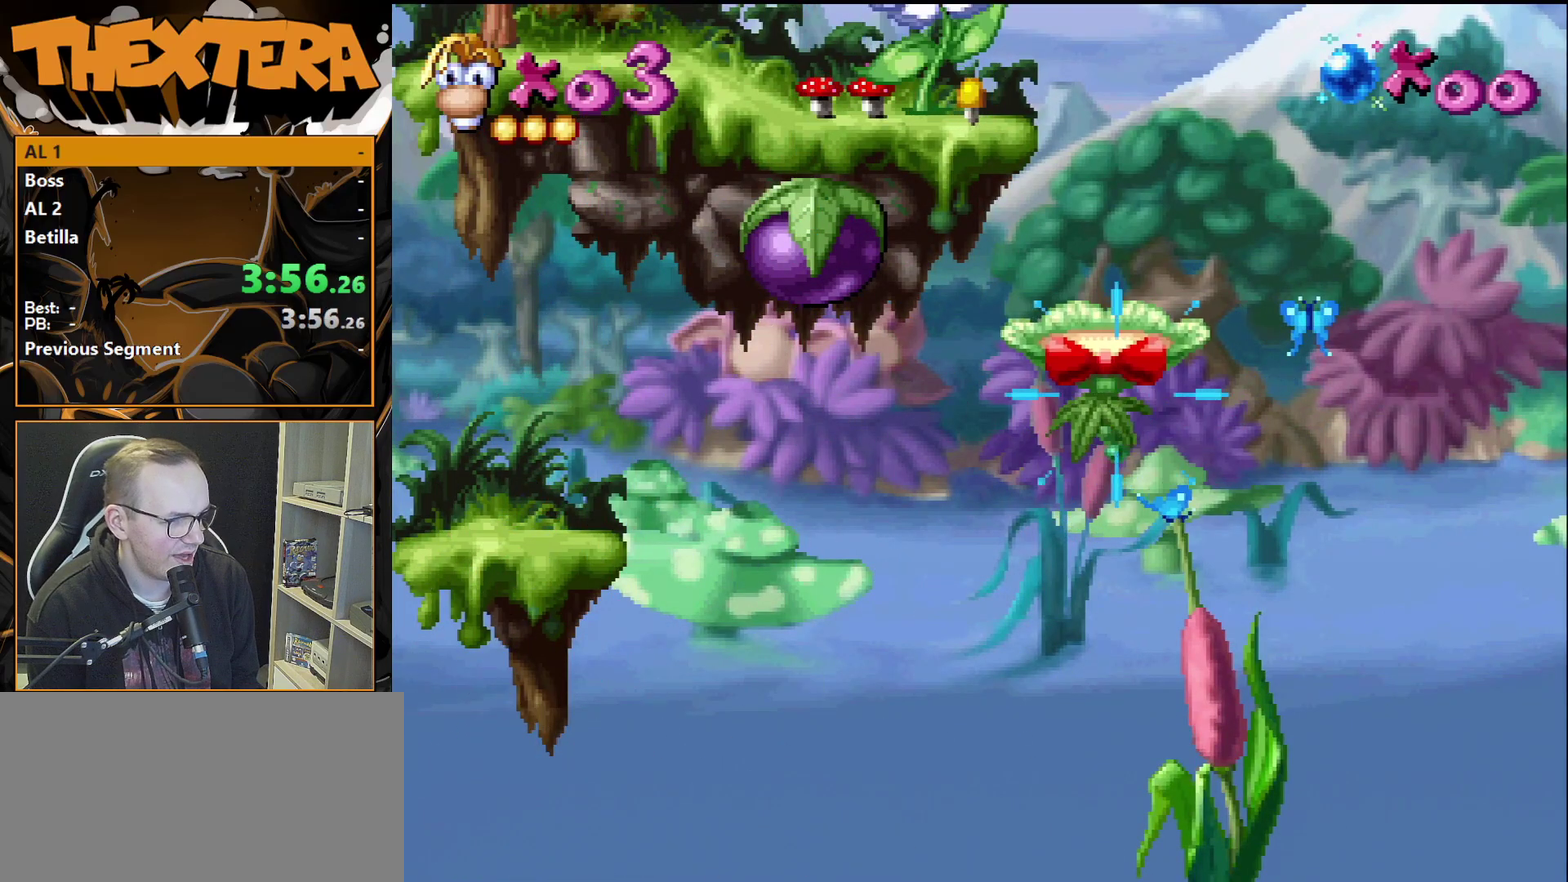
{"dt_ms": 500, "buttons": [], "events": []}
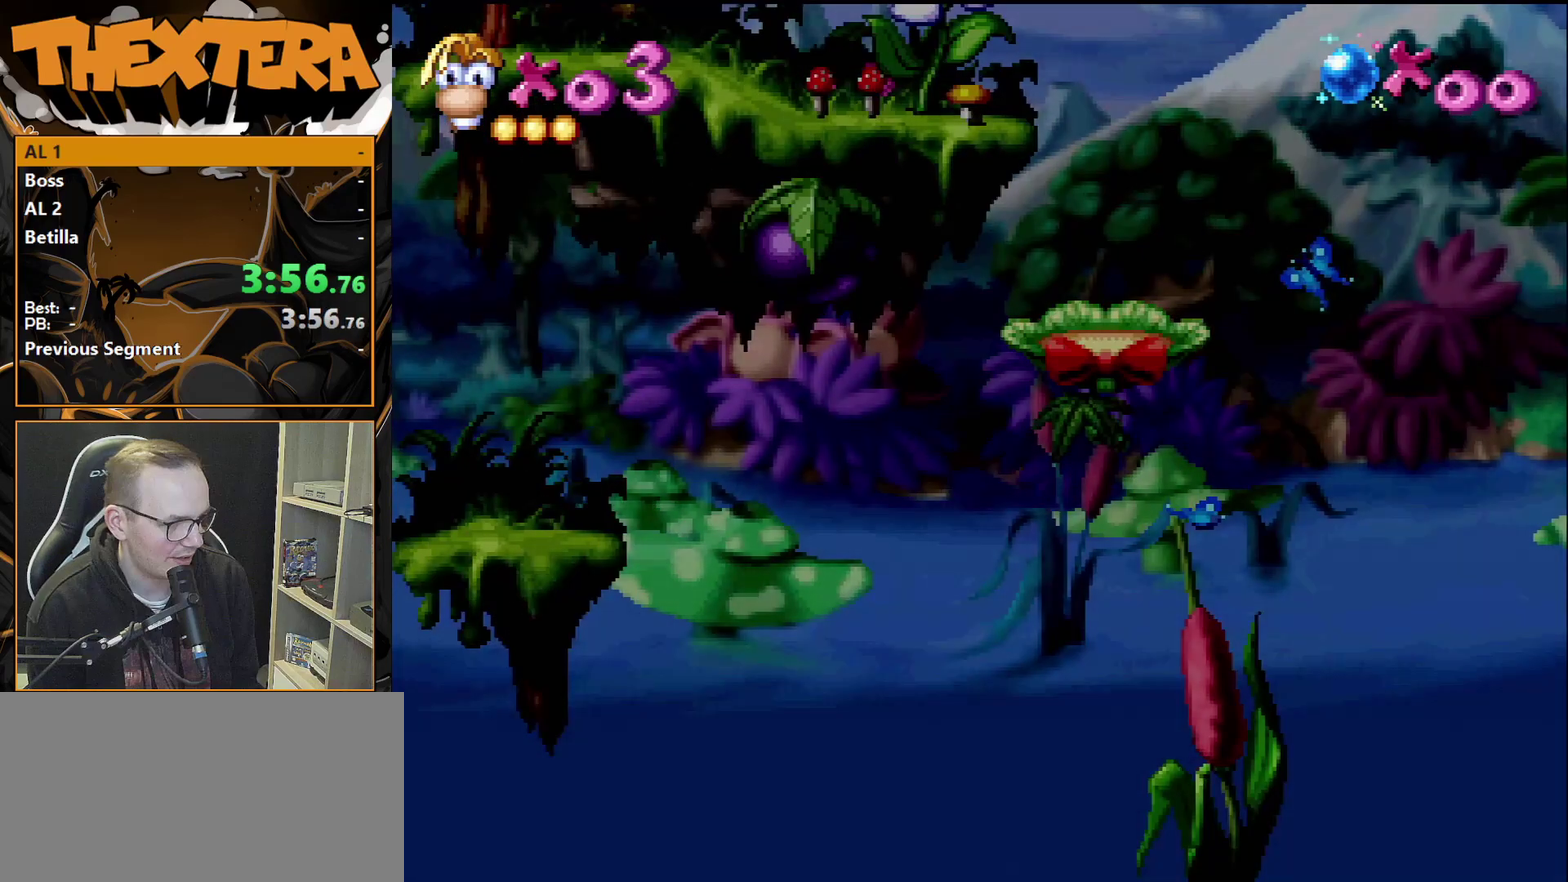
{"dt_ms": 500, "buttons": [], "events": []}
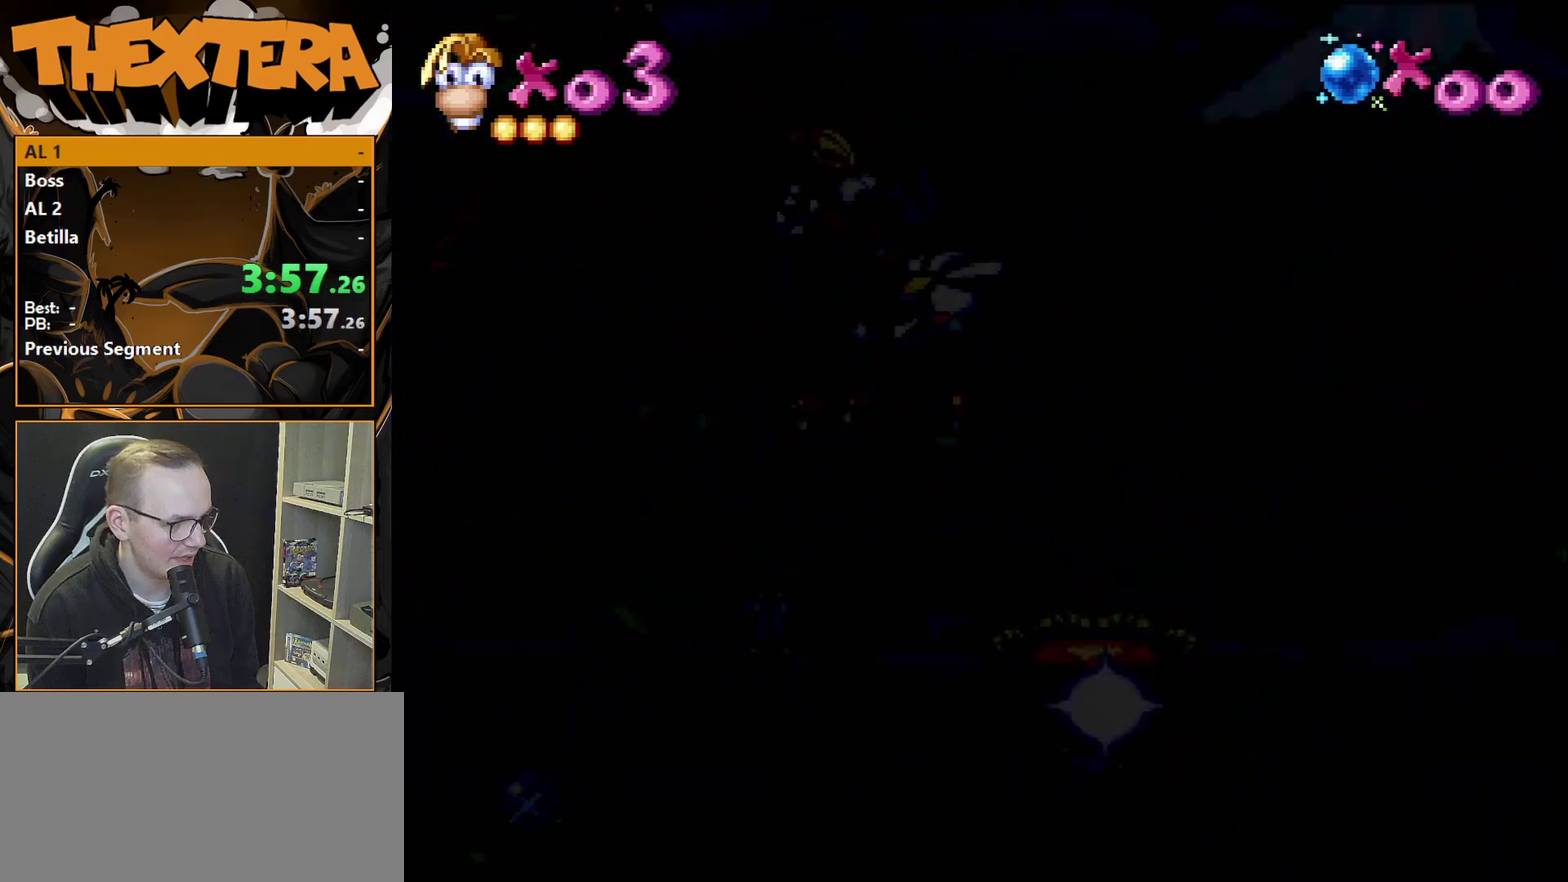
{"dt_ms": 500, "buttons": ["DPAD_RIGHT"], "events": [[367, "DPAD_RIGHT", "down"]]}
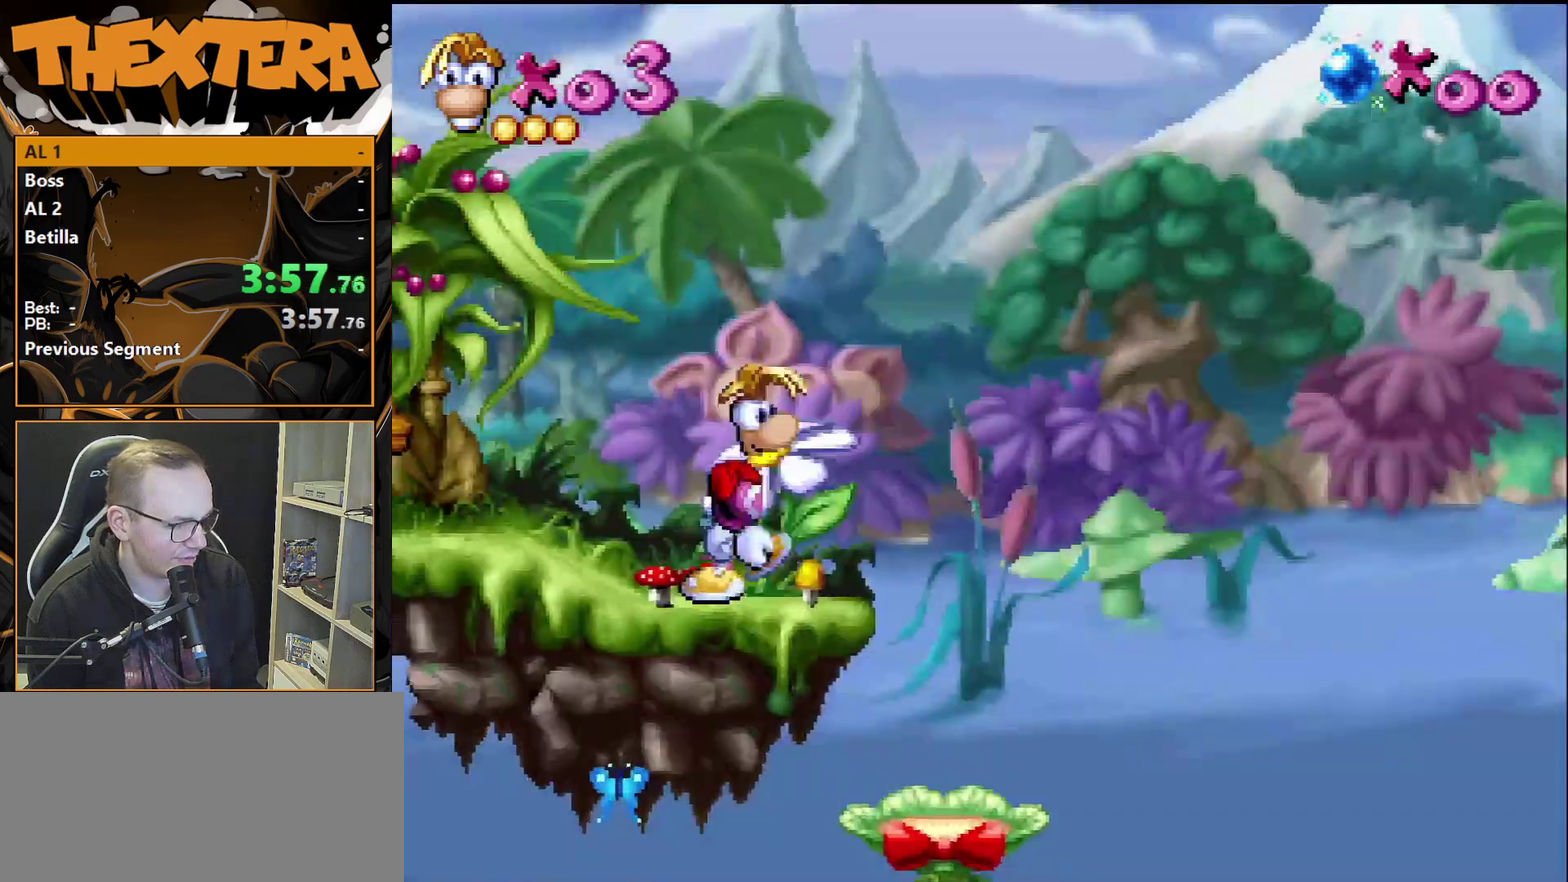
{"dt_ms": 400, "buttons": [], "events": [[367, "DPAD_RIGHT", "up"]]}
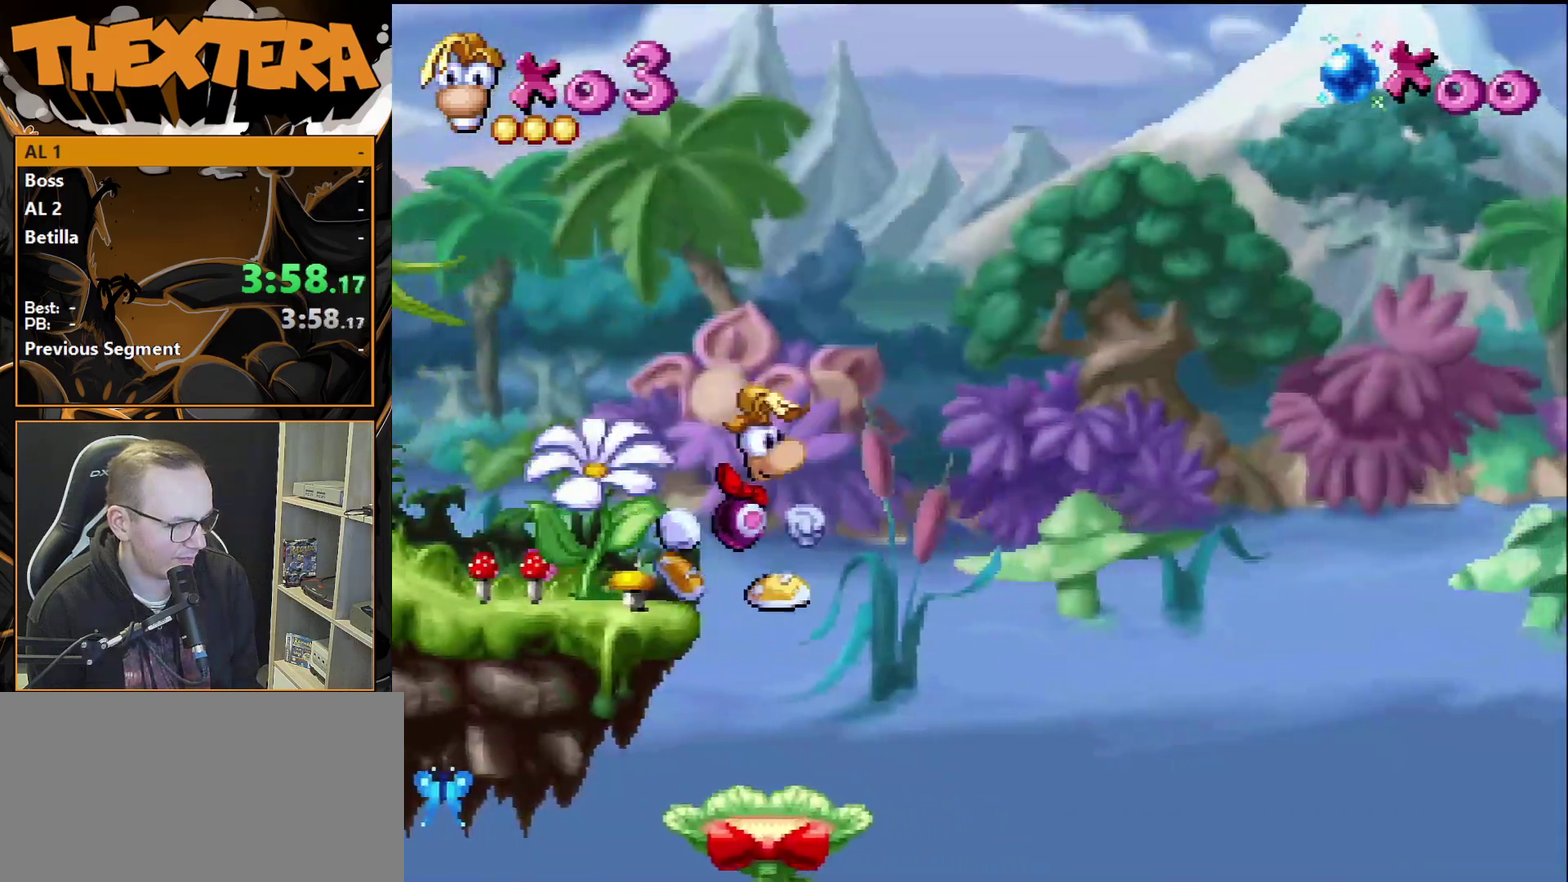
{"dt_ms": 500, "buttons": [], "events": [[183, "DPAD_LEFT", "down"], [500, "DPAD_LEFT", "up"]]}
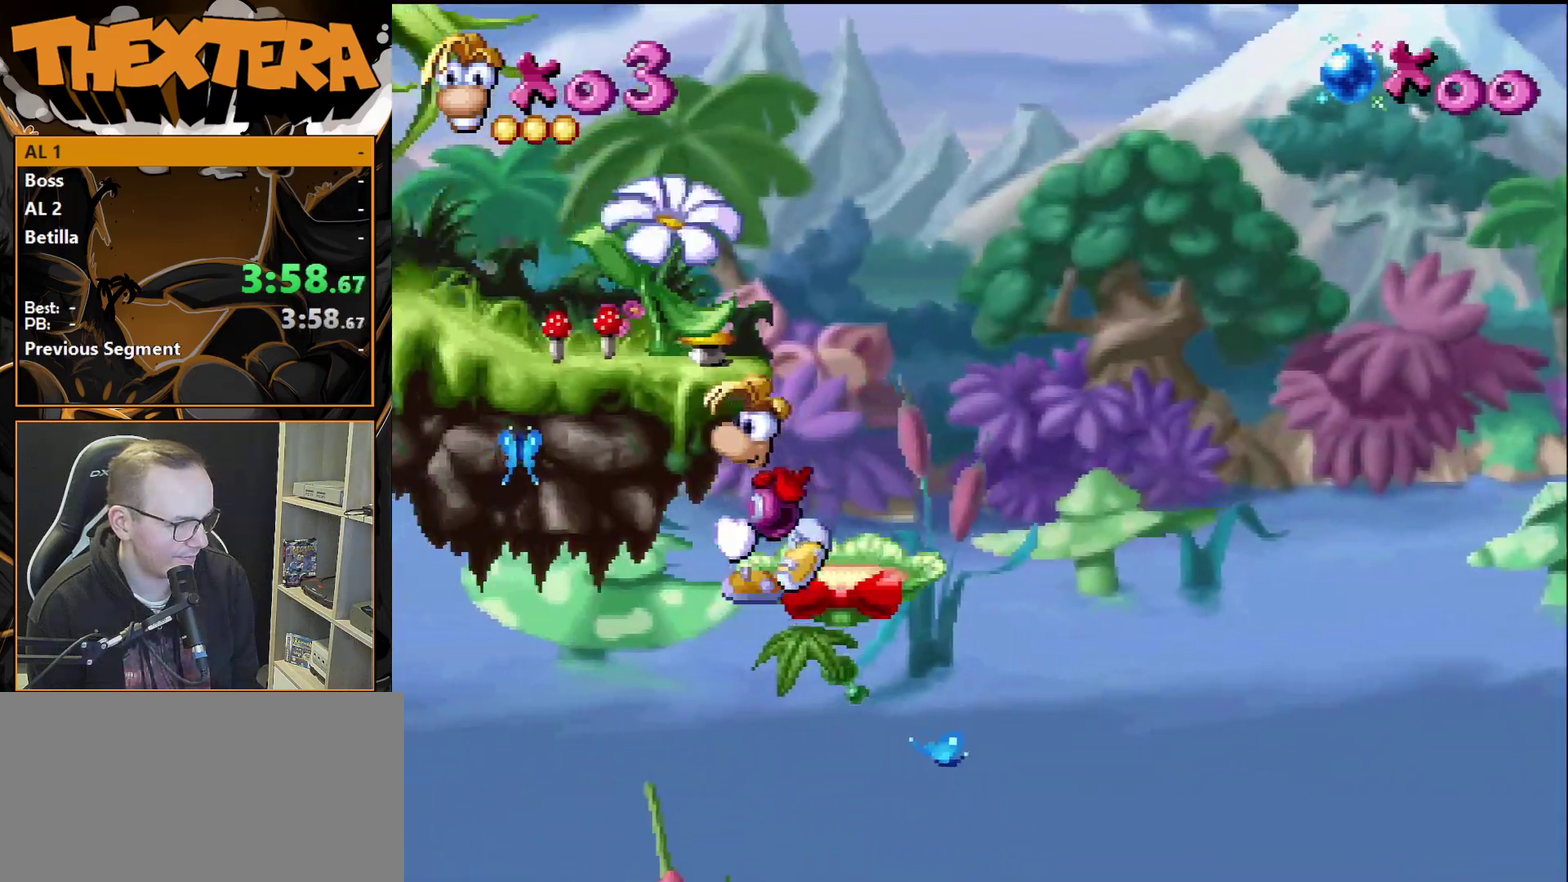
{"dt_ms": 600, "buttons": ["CROSS", "DPAD_LEFT"], "events": [[500, "DPAD_LEFT", "down"], [533, "CROSS", "down"]]}
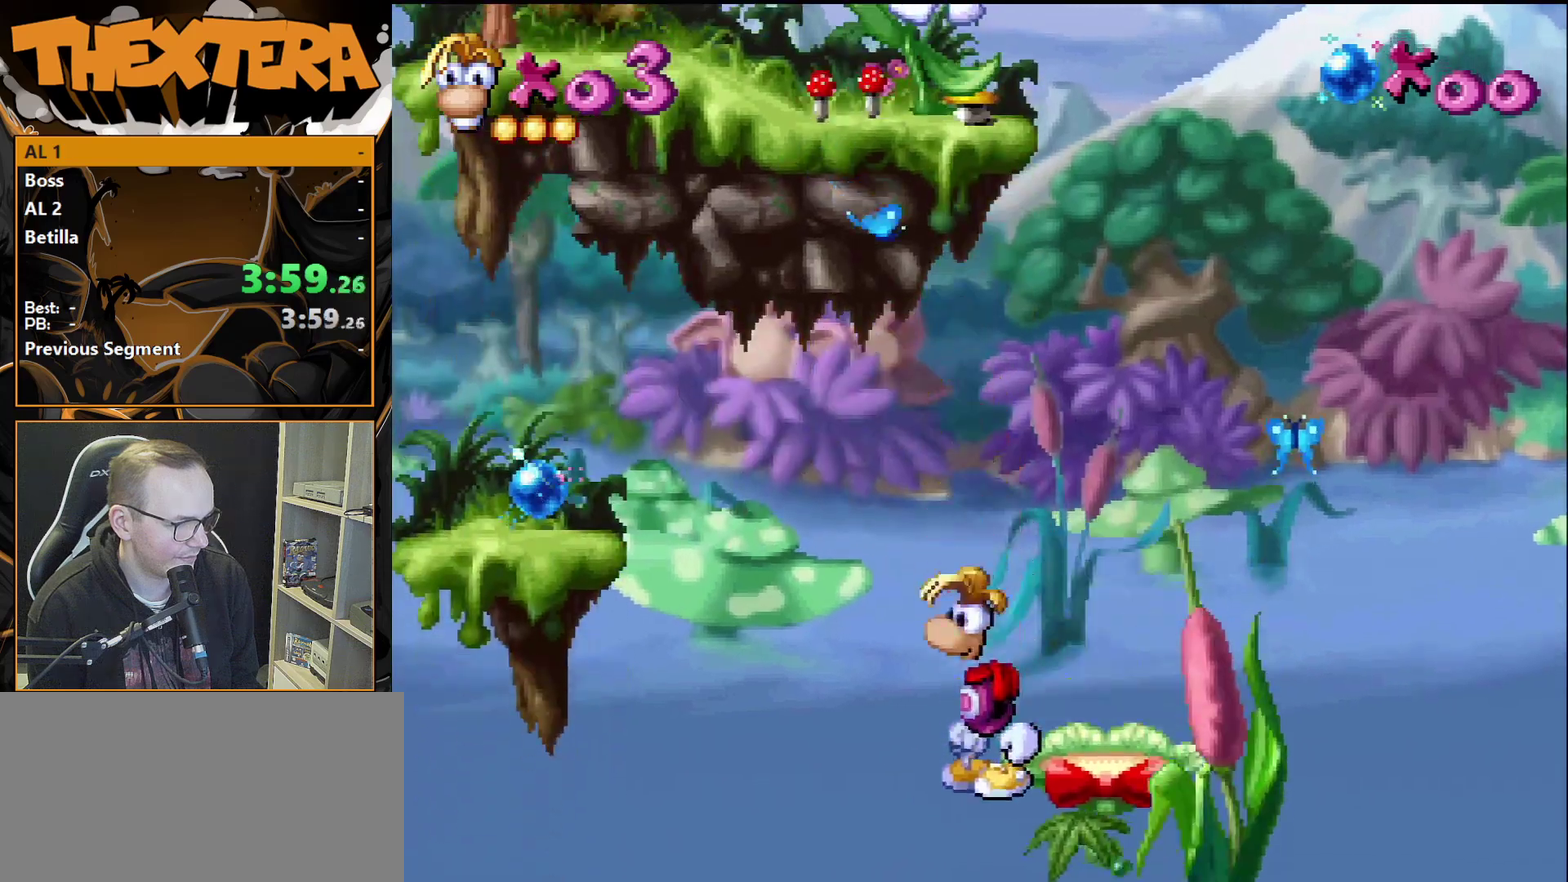
{"dt_ms": 500, "buttons": [], "events": [[500, "CROSS", "up"], [500, "DPAD_LEFT", "up"]]}
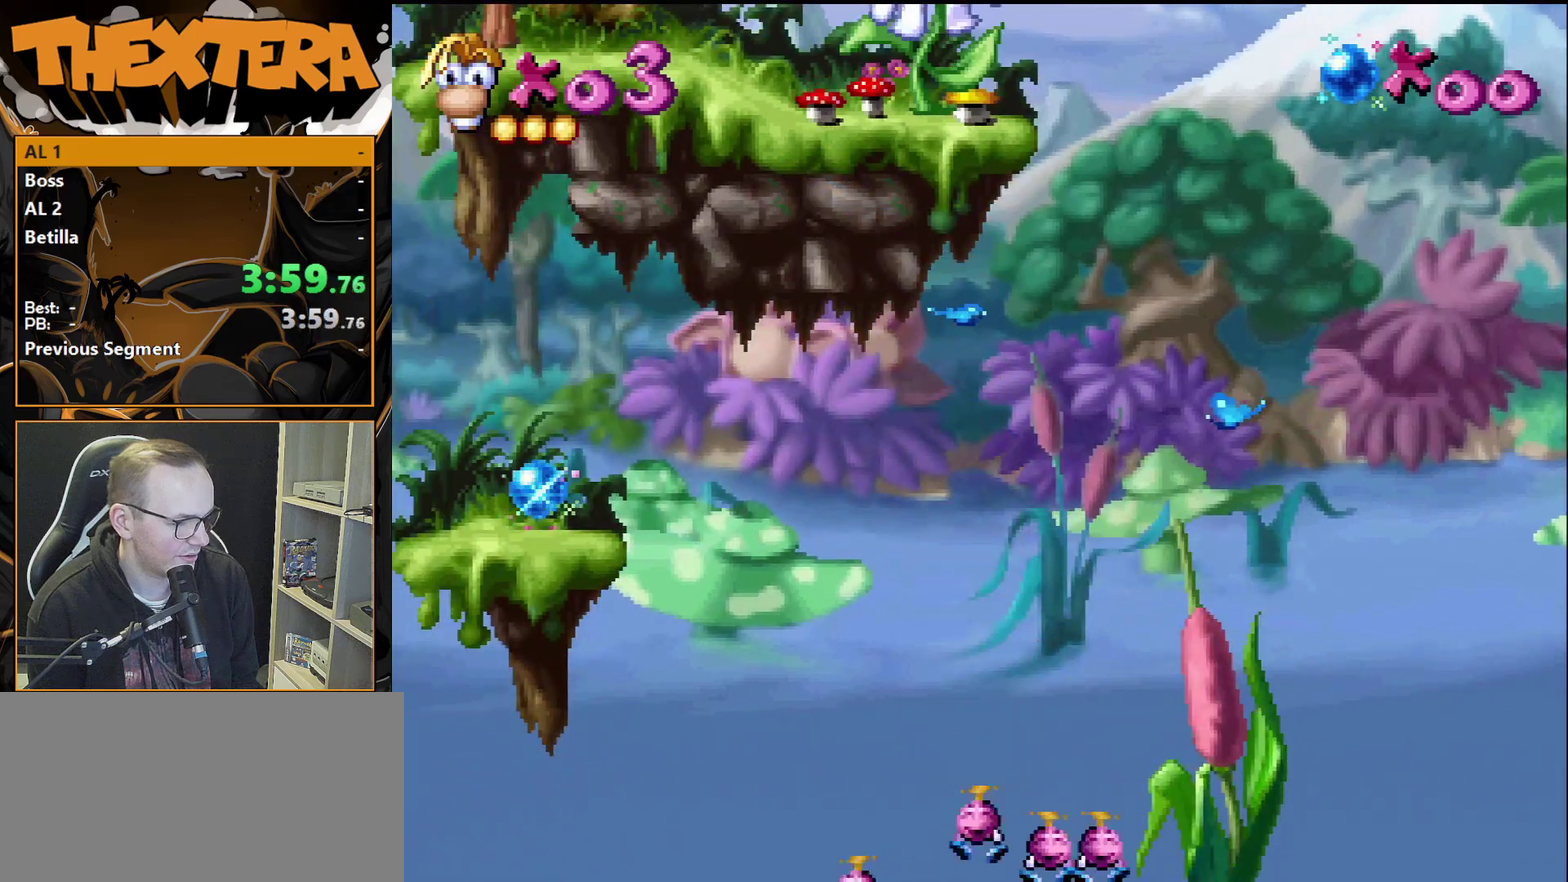
{"dt_ms": 500, "buttons": [], "events": []}
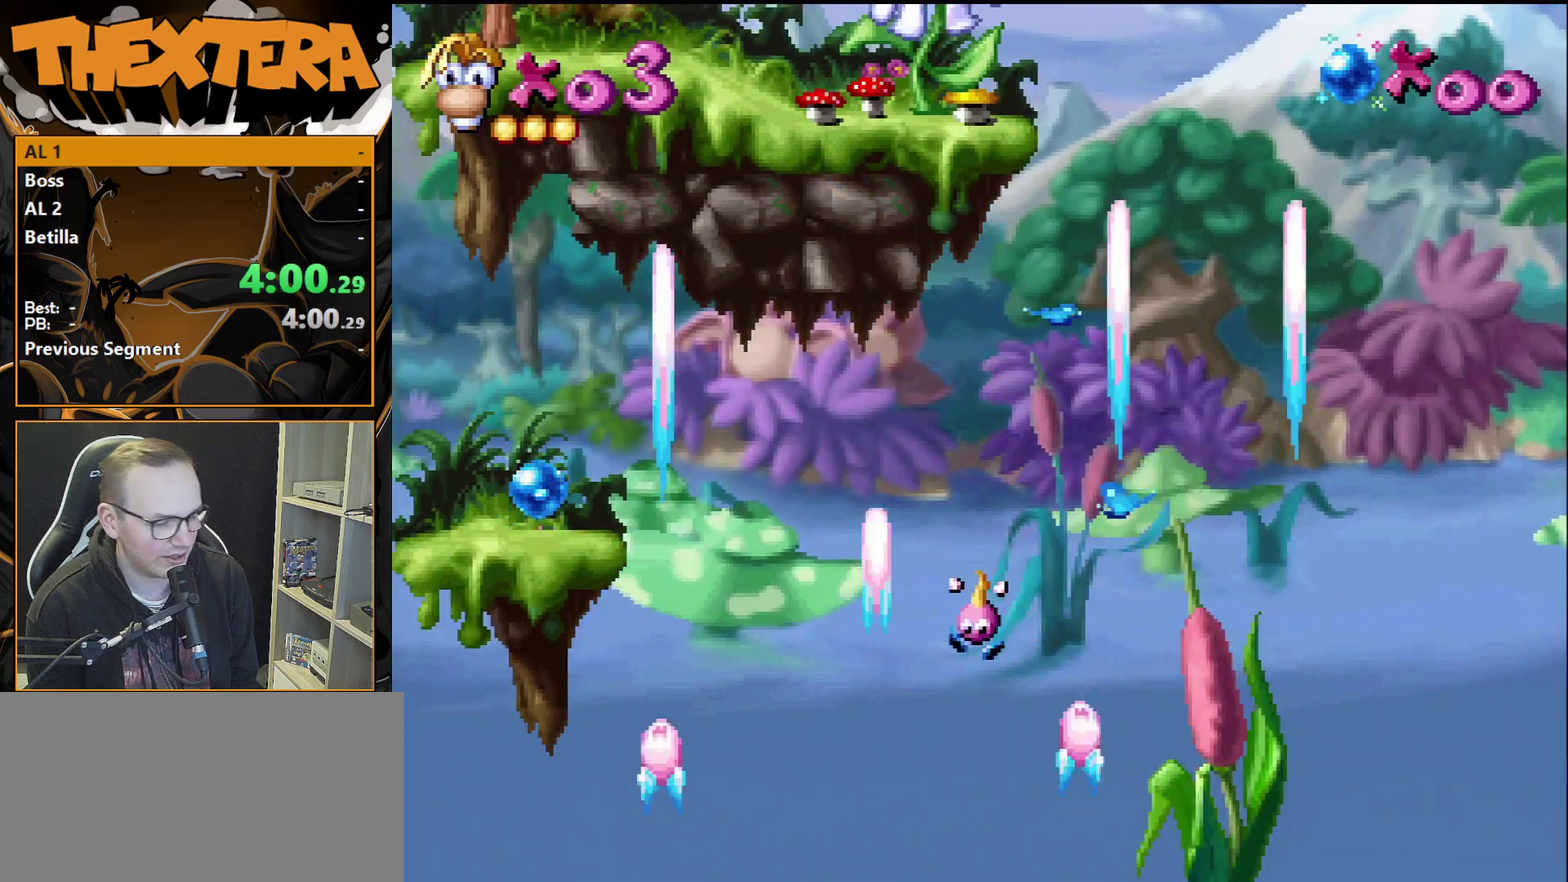
{"dt_ms": 500, "buttons": [], "events": []}
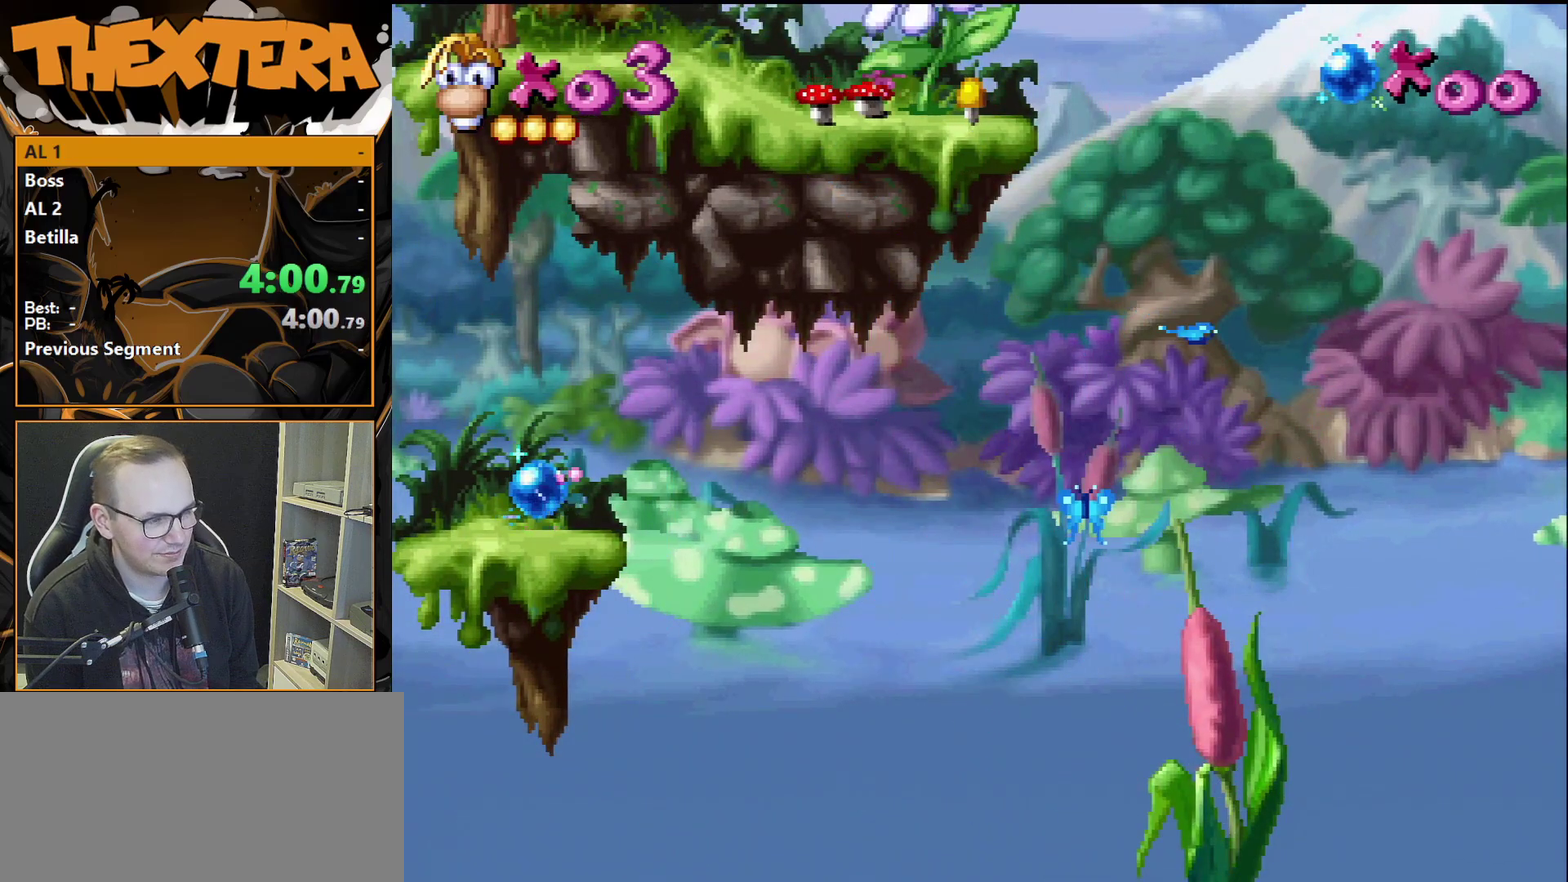
{"dt_ms": 500, "buttons": [], "events": []}
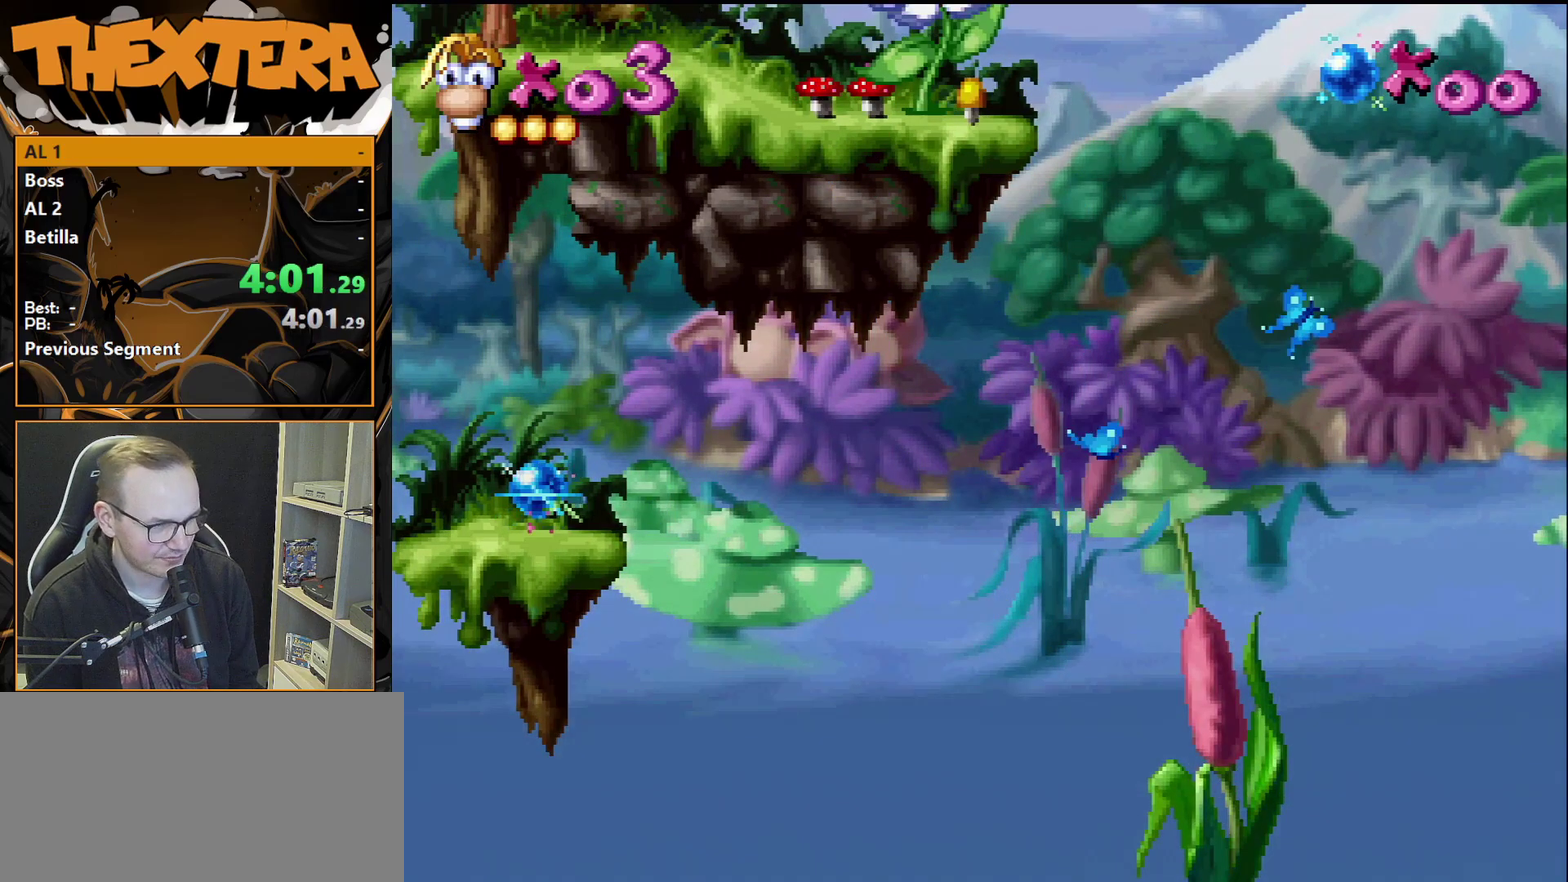
{"dt_ms": 500, "buttons": [], "events": []}
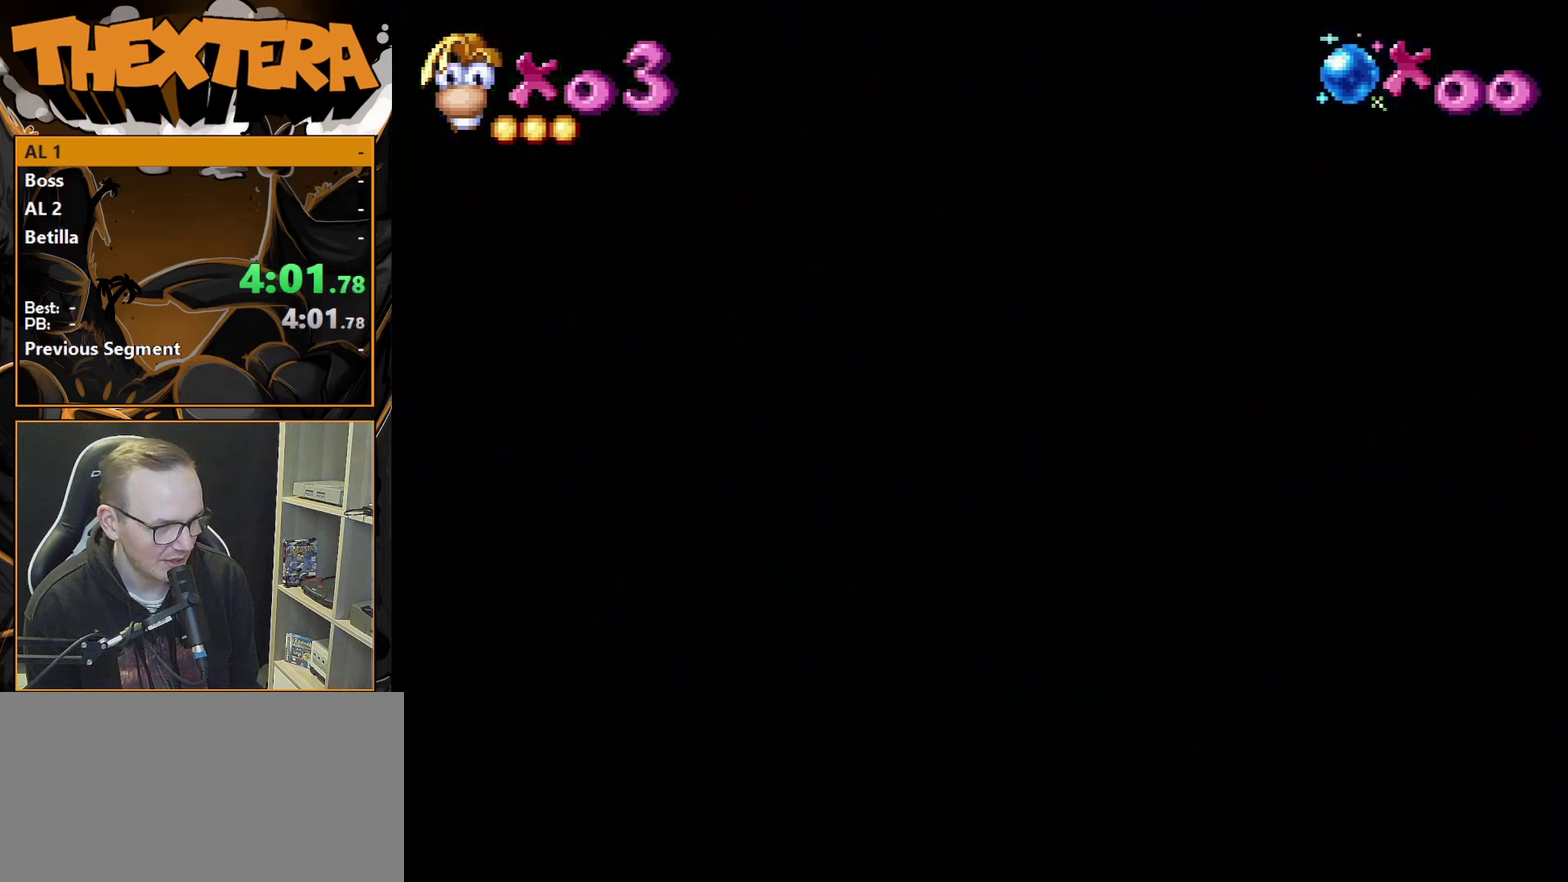
{"dt_ms": 400, "buttons": ["DPAD_RIGHT"], "events": [[367, "DPAD_RIGHT", "down"]]}
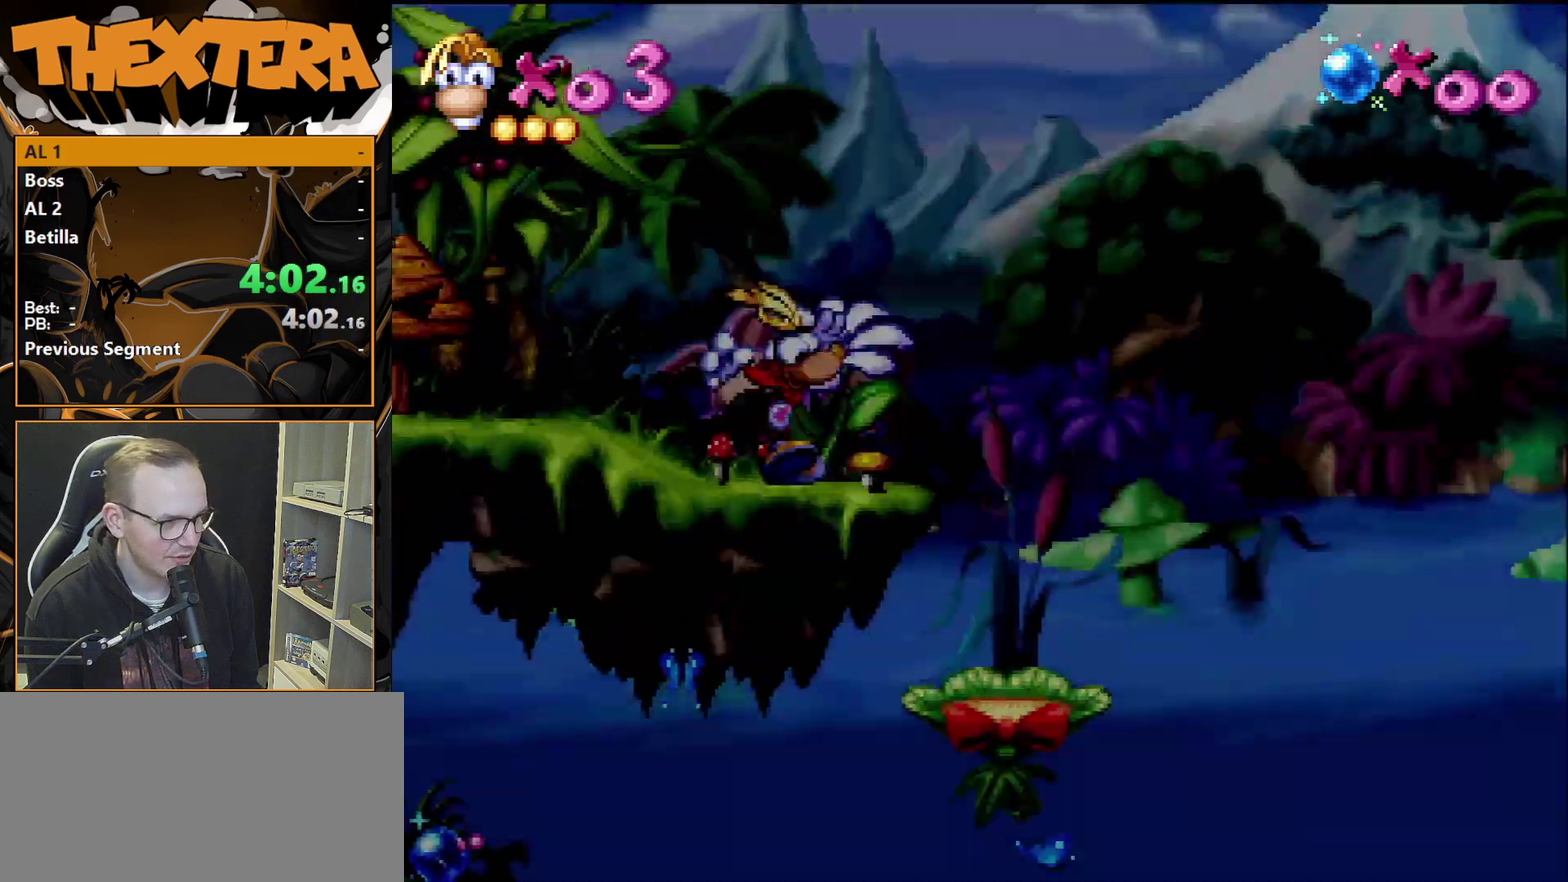
{"dt_ms": 800, "buttons": ["DPAD_LEFT"], "events": [[600, "DPAD_RIGHT", "up"], [783, "DPAD_LEFT", "down"]]}
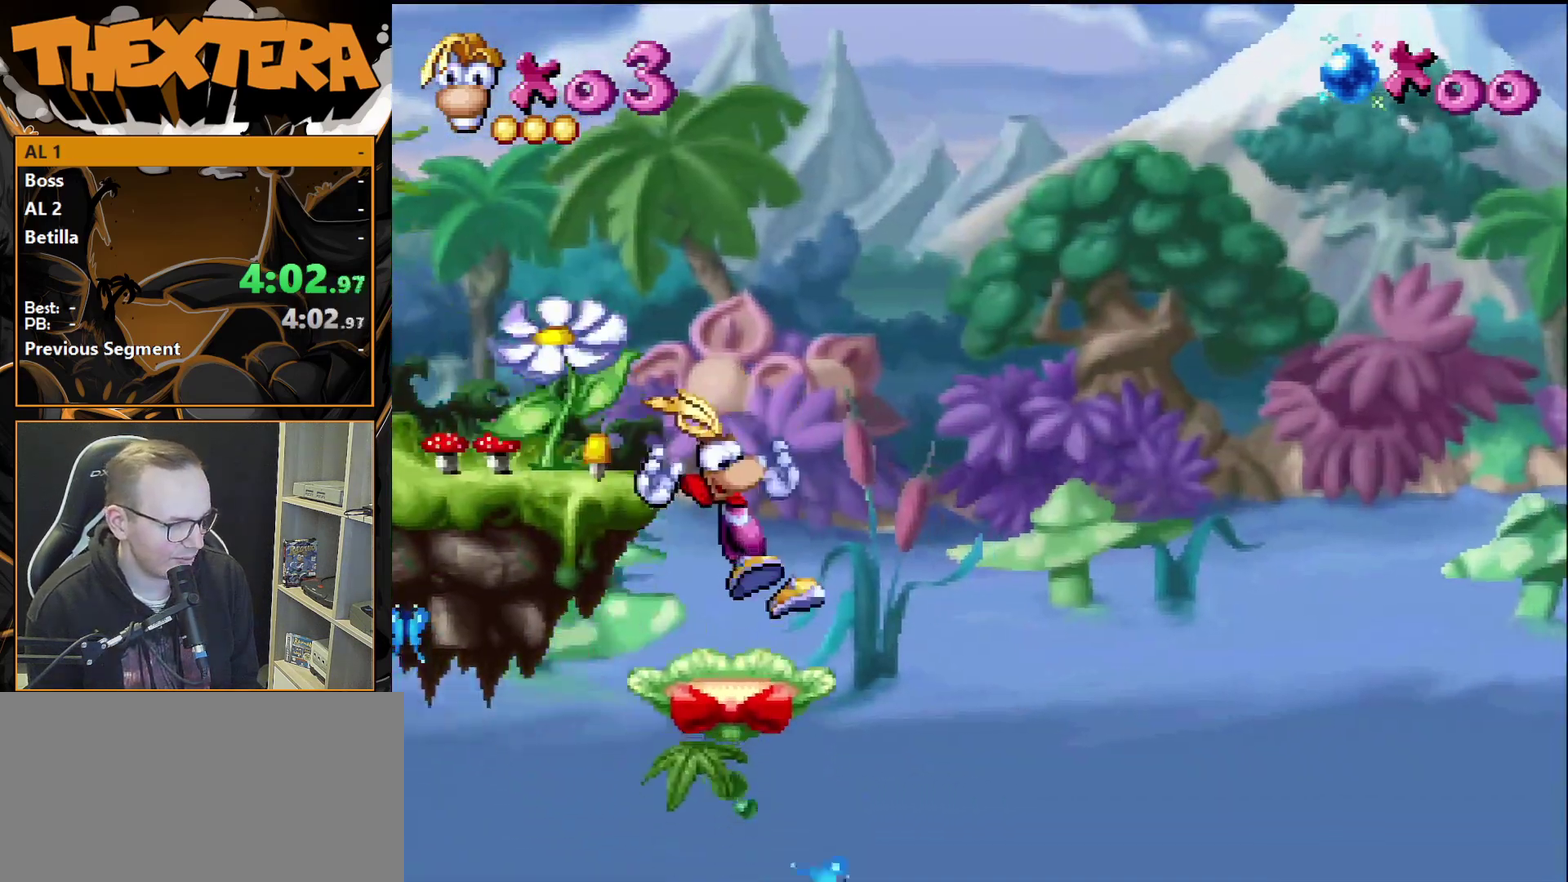
{"dt_ms": 300, "buttons": ["DPAD_LEFT"], "events": []}
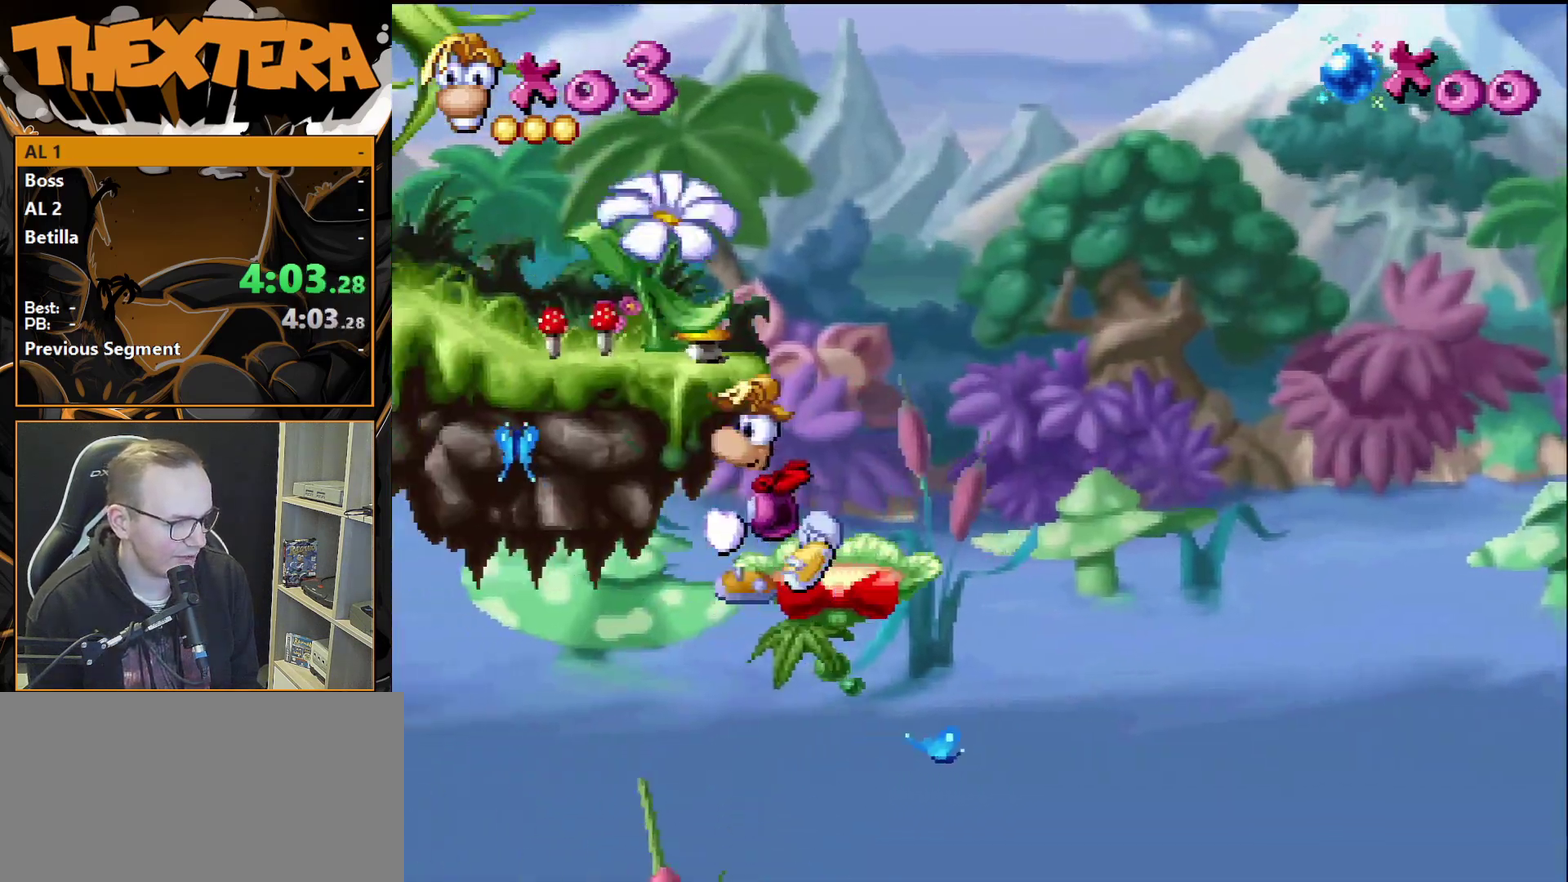
{"dt_ms": 500, "buttons": ["CROSS", "DPAD_LEFT"], "events": [[33, "DPAD_LEFT", "up"], [483, "DPAD_LEFT", "down"], [500, "CROSS", "down"]]}